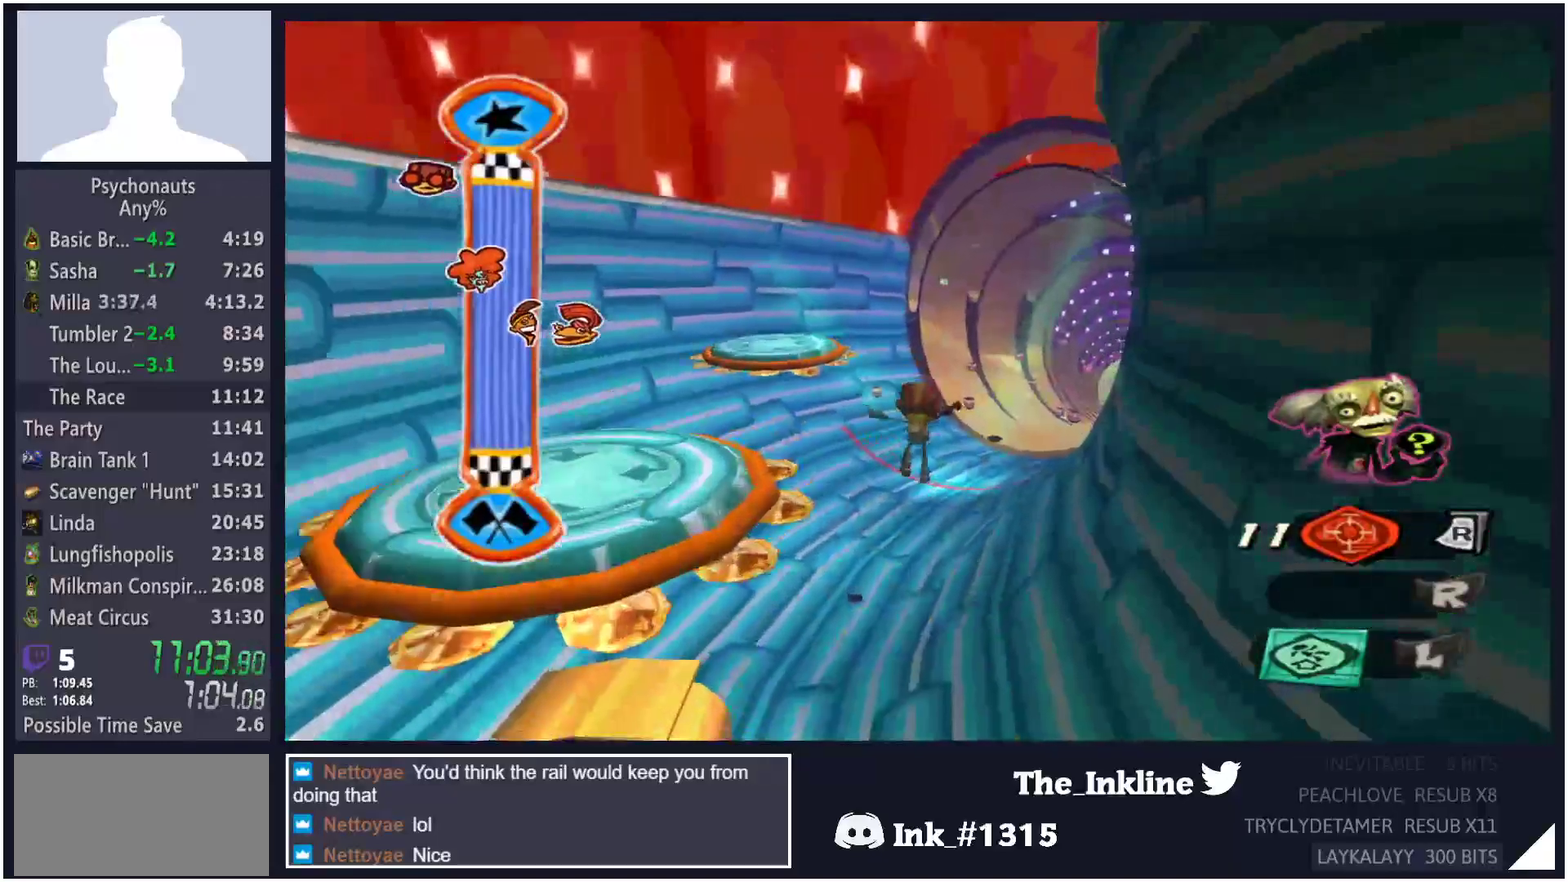
Gameplay with a controller (Xbox layout); each line is a JSON object with the inputs held at the frame after it. "button_events" lists button changes between this image and that frame as [ms after this image, input, new state], when the widget could be followed in between (sticks are given only as held states). Not read: L3 R3.
{"buttons": [], "left_stick": "up", "right_stick": "center", "button_events": []}
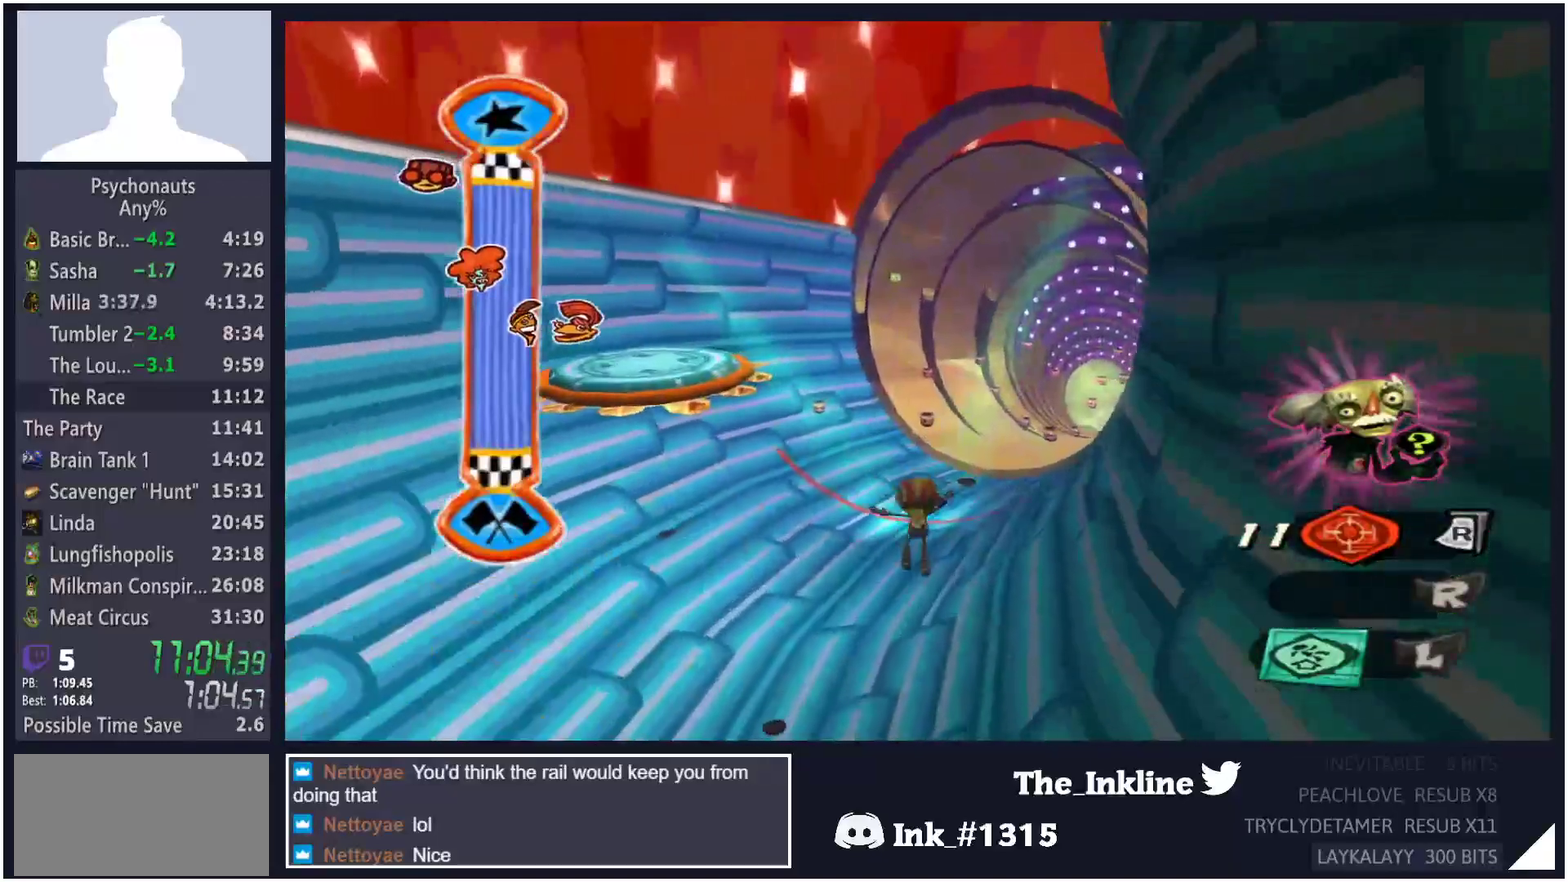
{"buttons": [], "left_stick": "up", "right_stick": "center", "button_events": []}
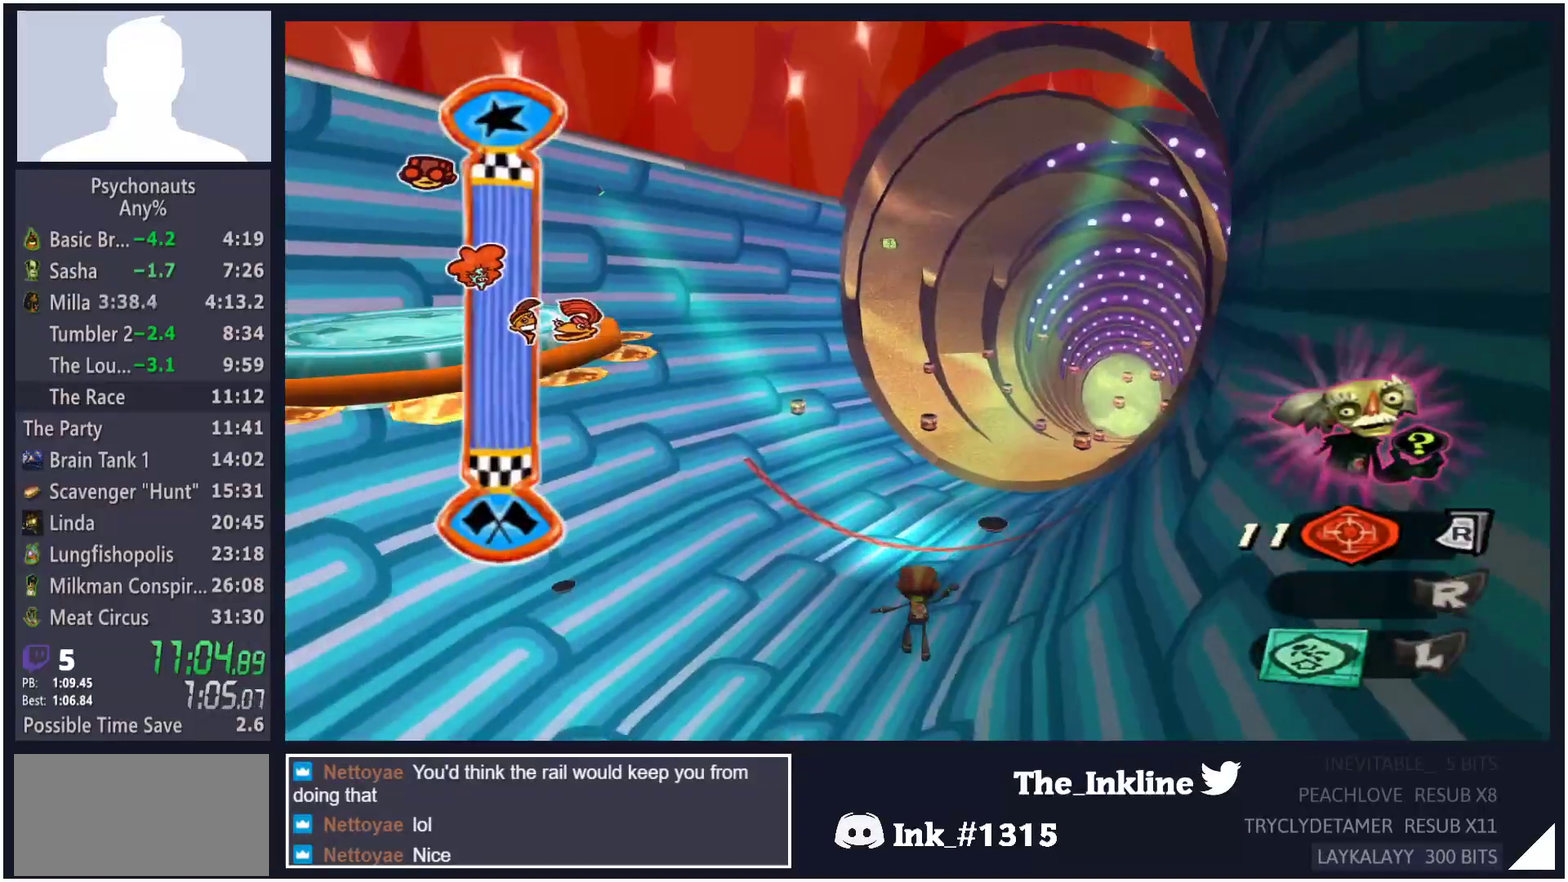
{"buttons": [], "left_stick": "up", "right_stick": "center", "button_events": []}
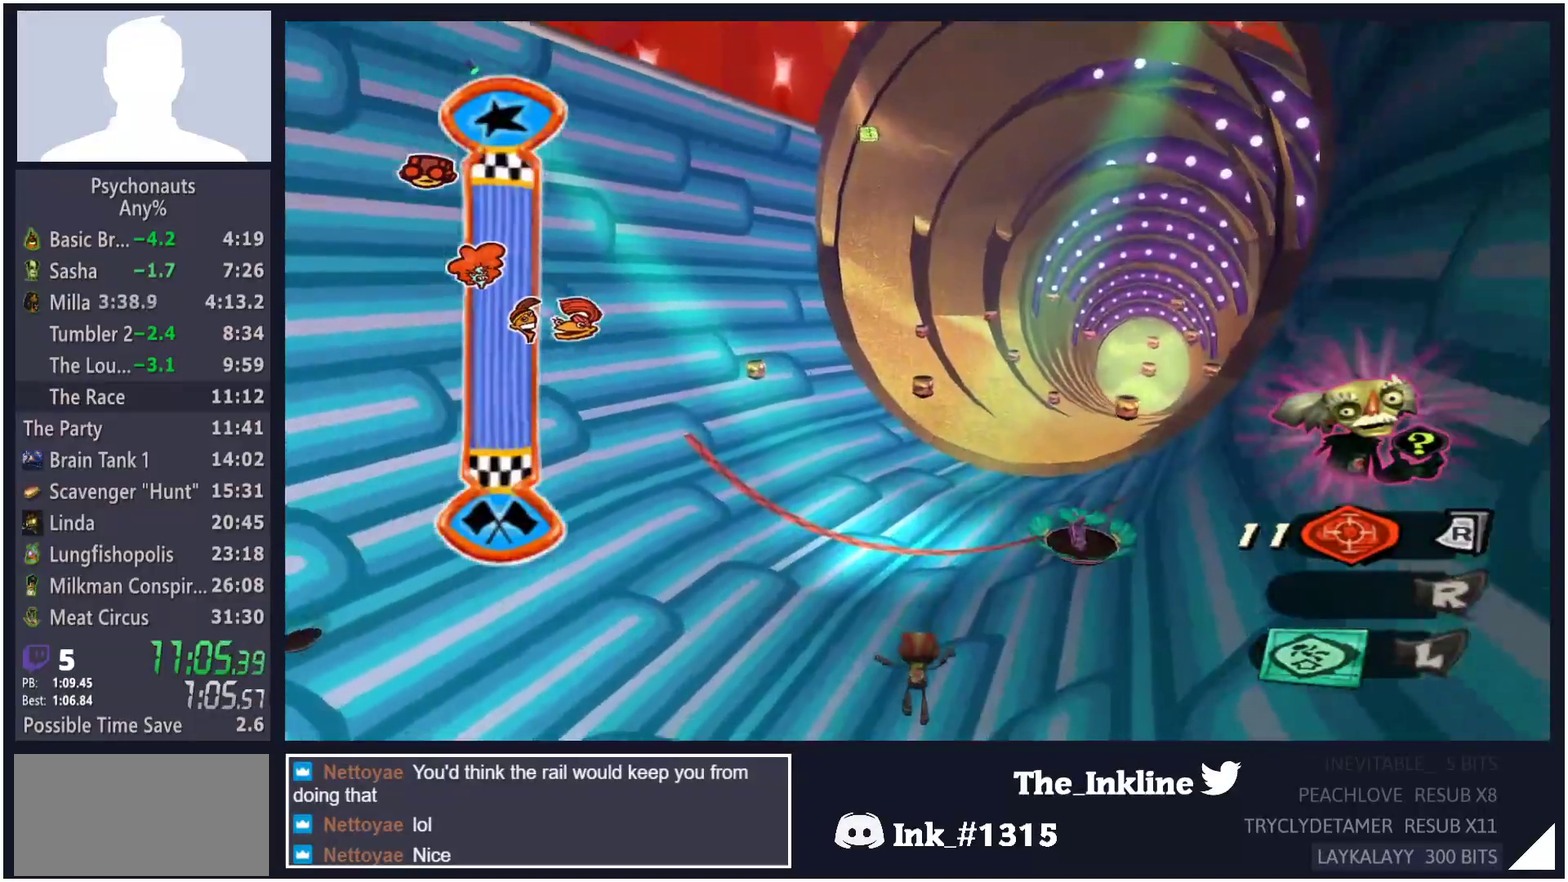
{"buttons": [], "left_stick": "up", "right_stick": "center", "button_events": [[133, "A", "down"], [183, "A", "up"], [233, "A", "down"], [283, "A", "up"]]}
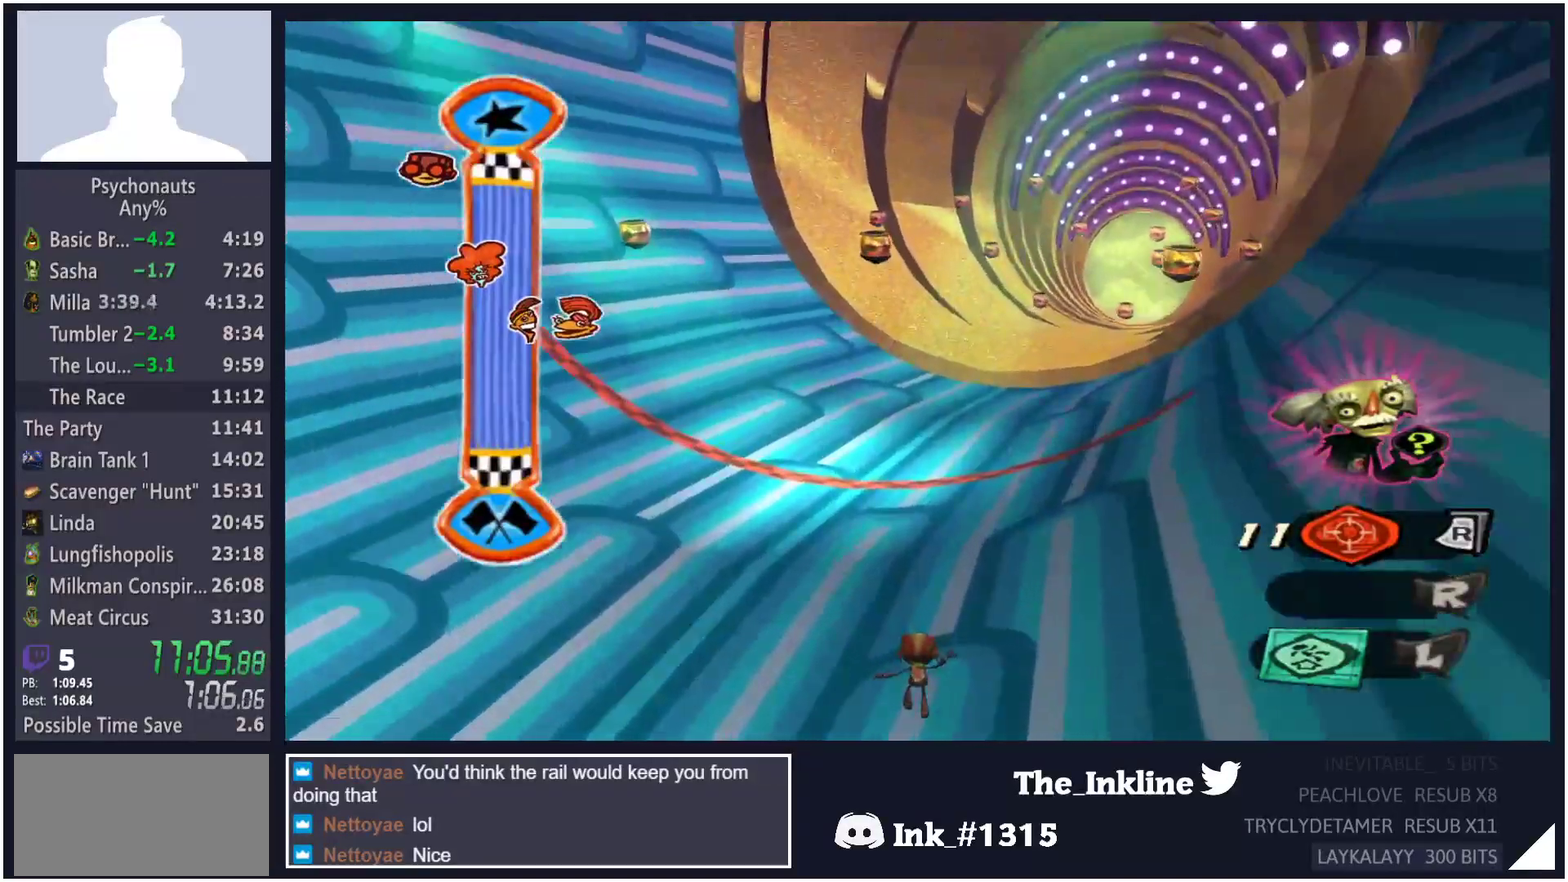
{"buttons": ["A"], "left_stick": "up", "right_stick": "center", "button_events": [[183, "A", "down"], [233, "A", "up"], [300, "A", "down"], [350, "A", "up"], [500, "A", "down"]]}
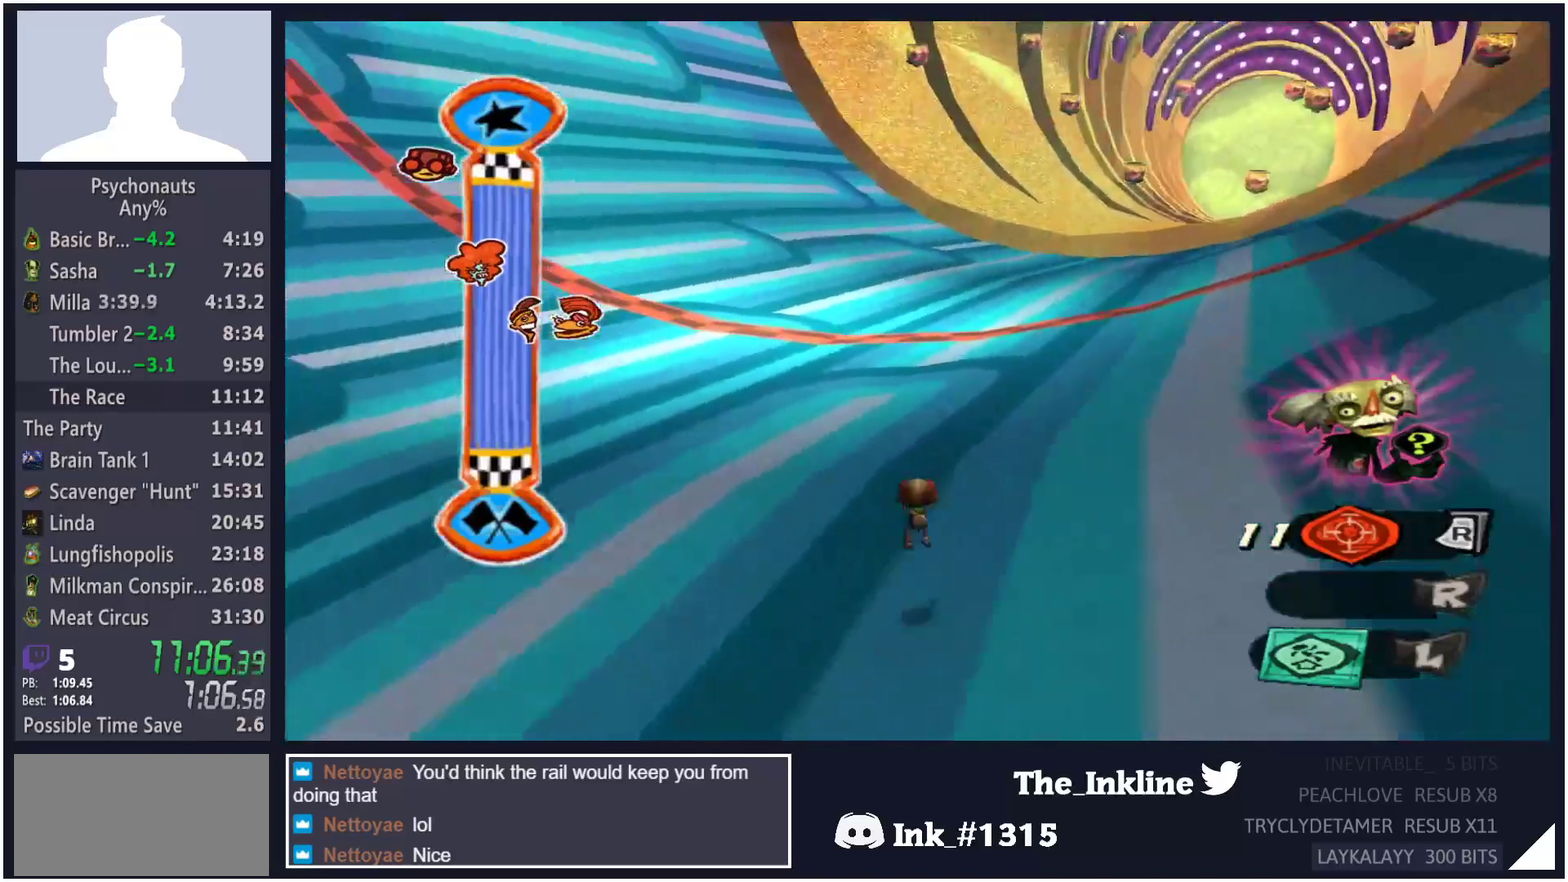
{"buttons": ["B"], "left_stick": "up", "right_stick": "center", "button_events": [[67, "A", "up"], [367, "B", "down"], [417, "B", "up"], [500, "B", "down"]]}
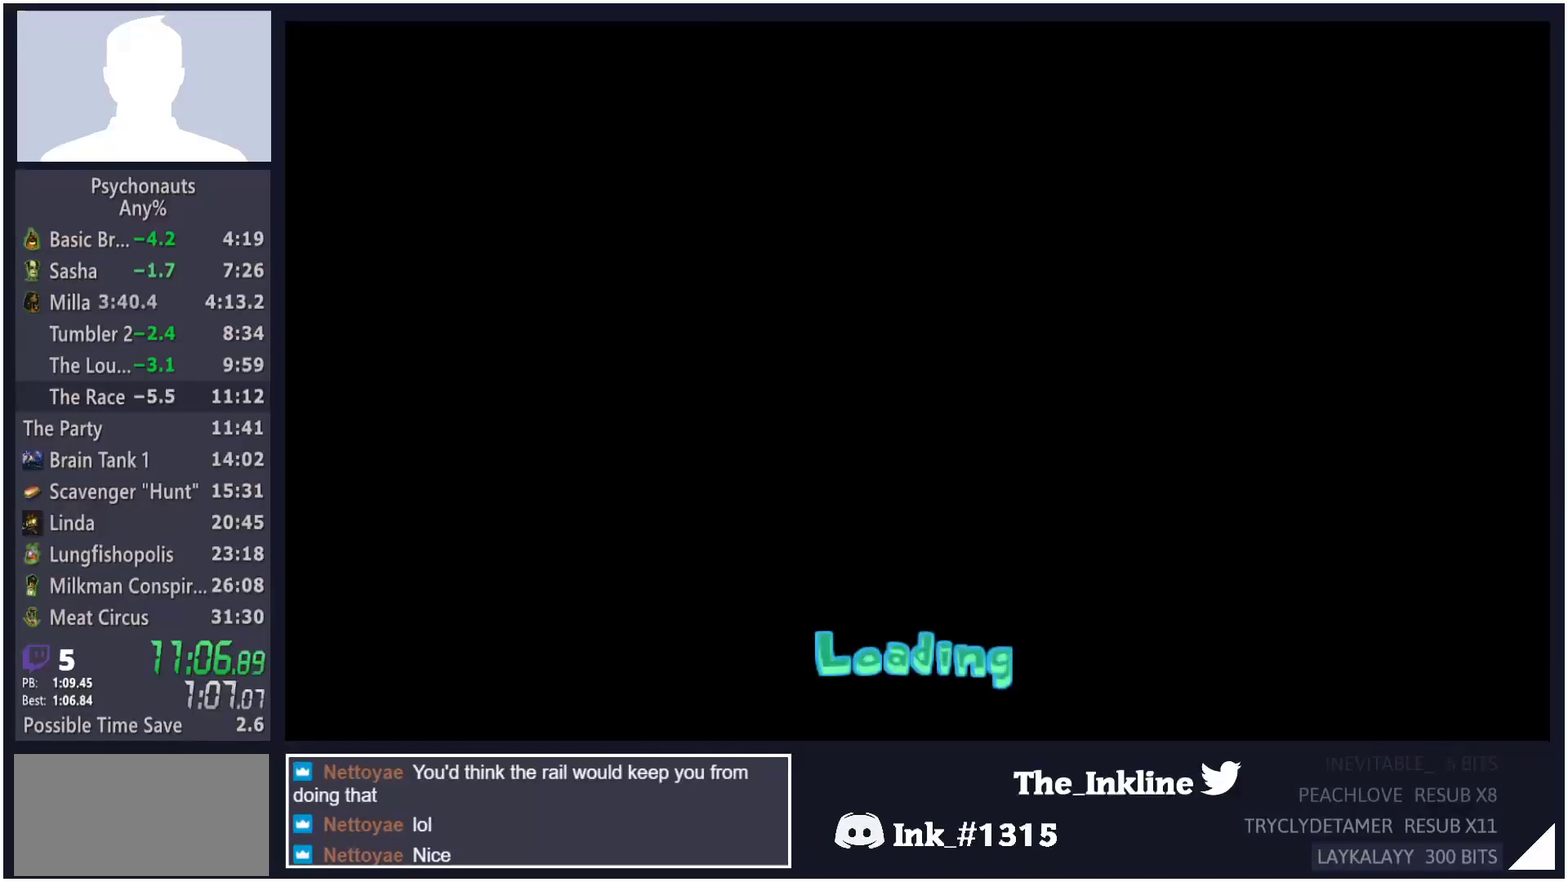
{"buttons": [], "left_stick": "center", "right_stick": "center", "button_events": [[33, "B", "up"], [100, "B", "down"], [150, "B", "up"], [183, "B", "down"], [233, "B", "up"], [283, "B", "down"], [350, "B", "up"], [383, "B", "down"], [483, "B", "up"]]}
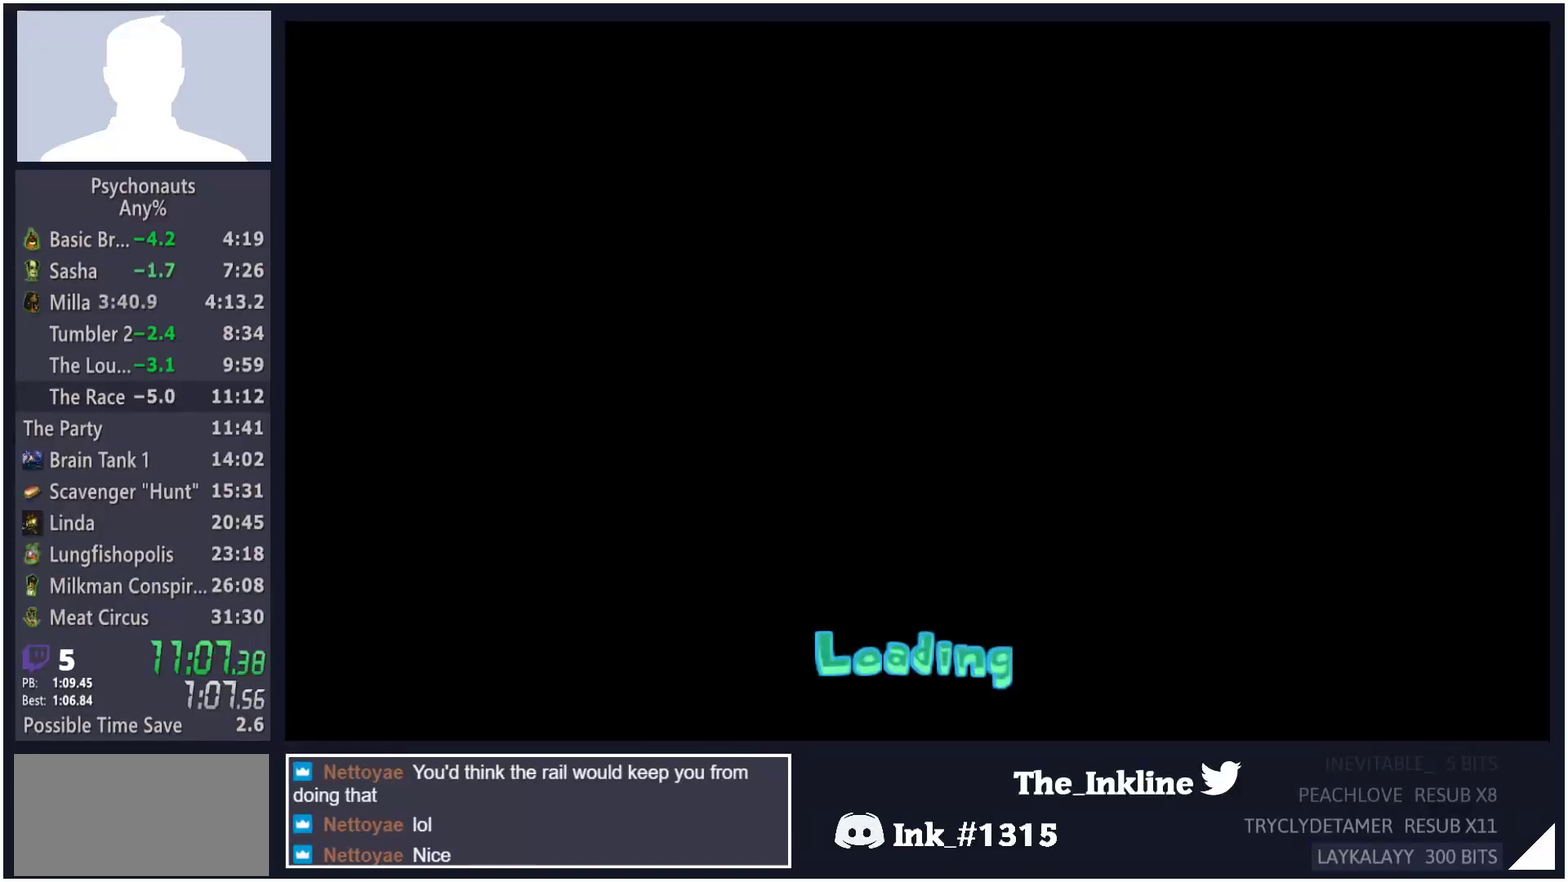
{"buttons": [], "left_stick": "center", "right_stick": "center", "button_events": []}
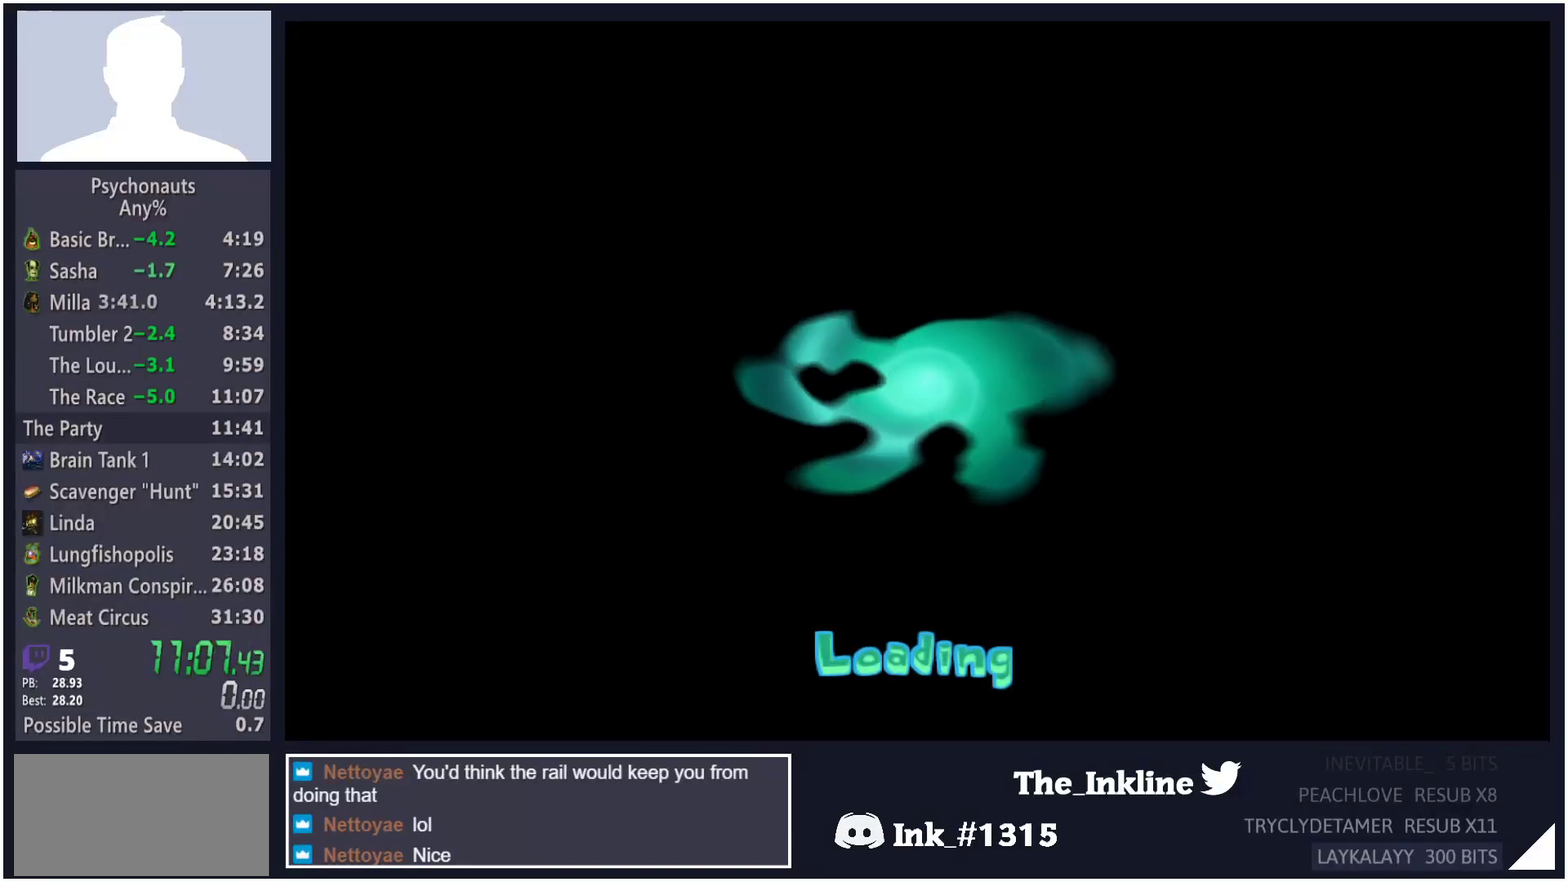
{"buttons": [], "left_stick": "center", "right_stick": "center", "button_events": []}
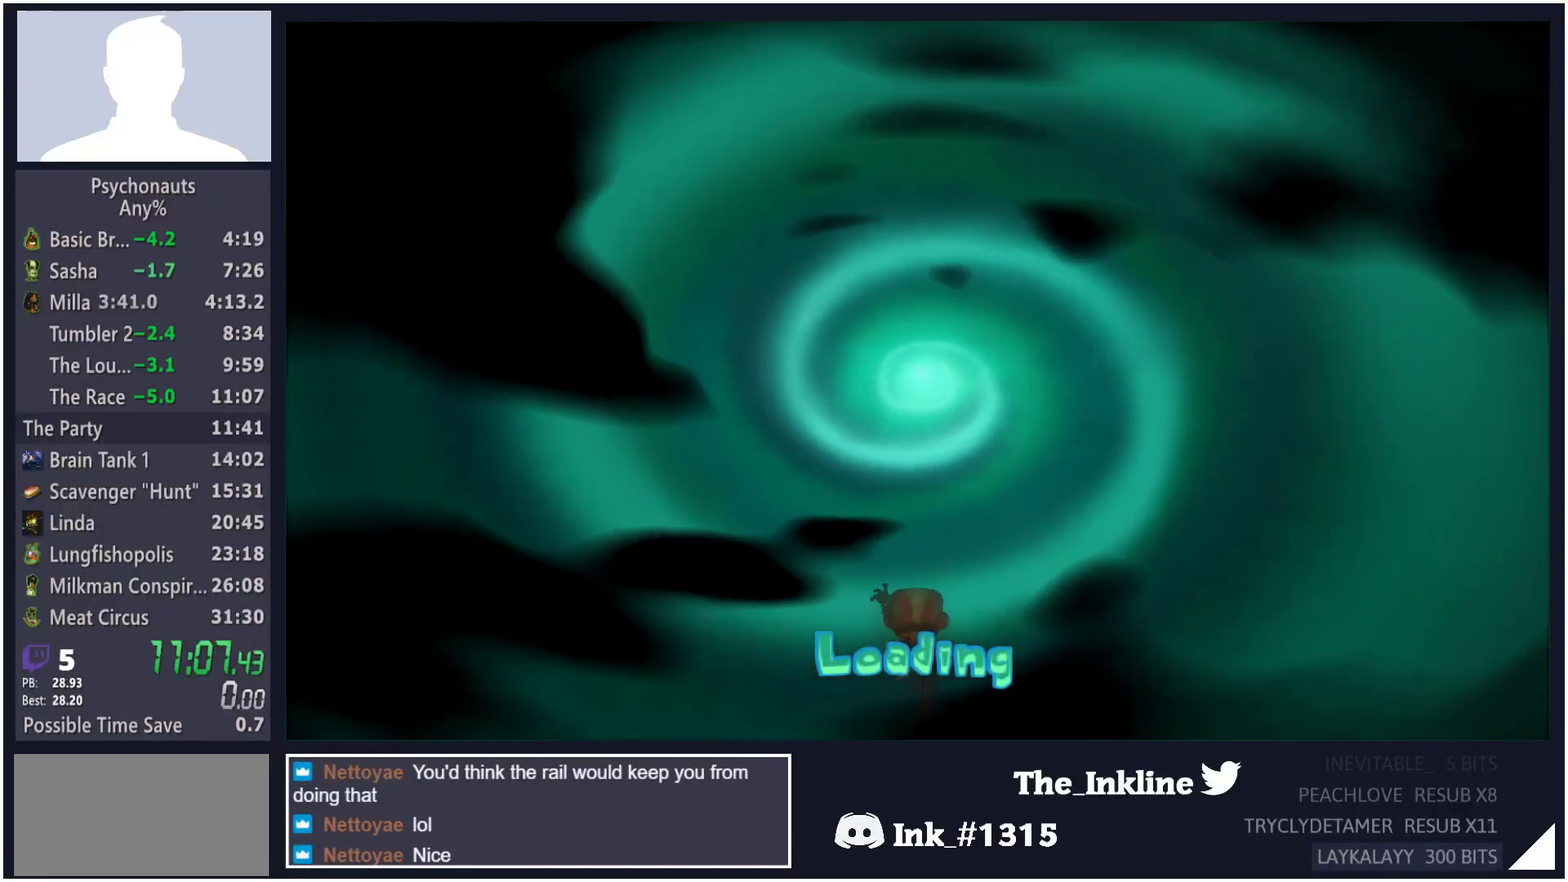
{"buttons": ["B"], "left_stick": "center", "right_stick": "center", "button_events": [[33, "B", "down"], [67, "B", "up"], [150, "B", "down"], [183, "B", "up"], [267, "B", "down"], [317, "B", "up"], [367, "B", "down"], [417, "B", "up"], [483, "B", "down"]]}
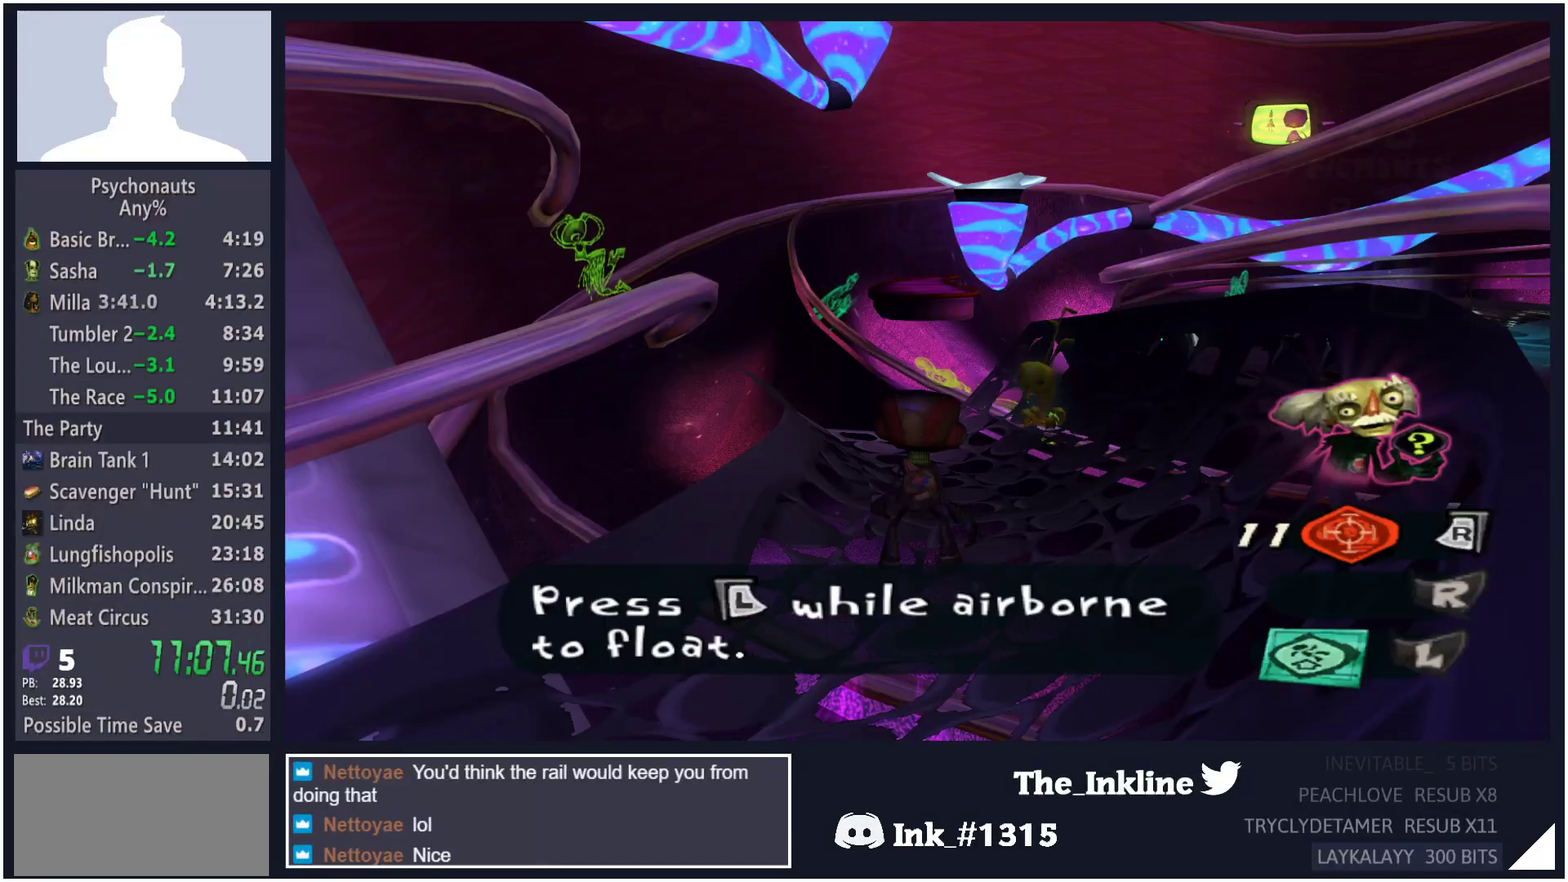
{"buttons": ["A"], "left_stick": "center", "right_stick": "center", "button_events": [[17, "B", "up"], [83, "B", "down"], [133, "B", "up"], [183, "B", "down"], [233, "L1", "down"], [250, "B", "up"], [333, "L1", "up"], [483, "A", "down"]]}
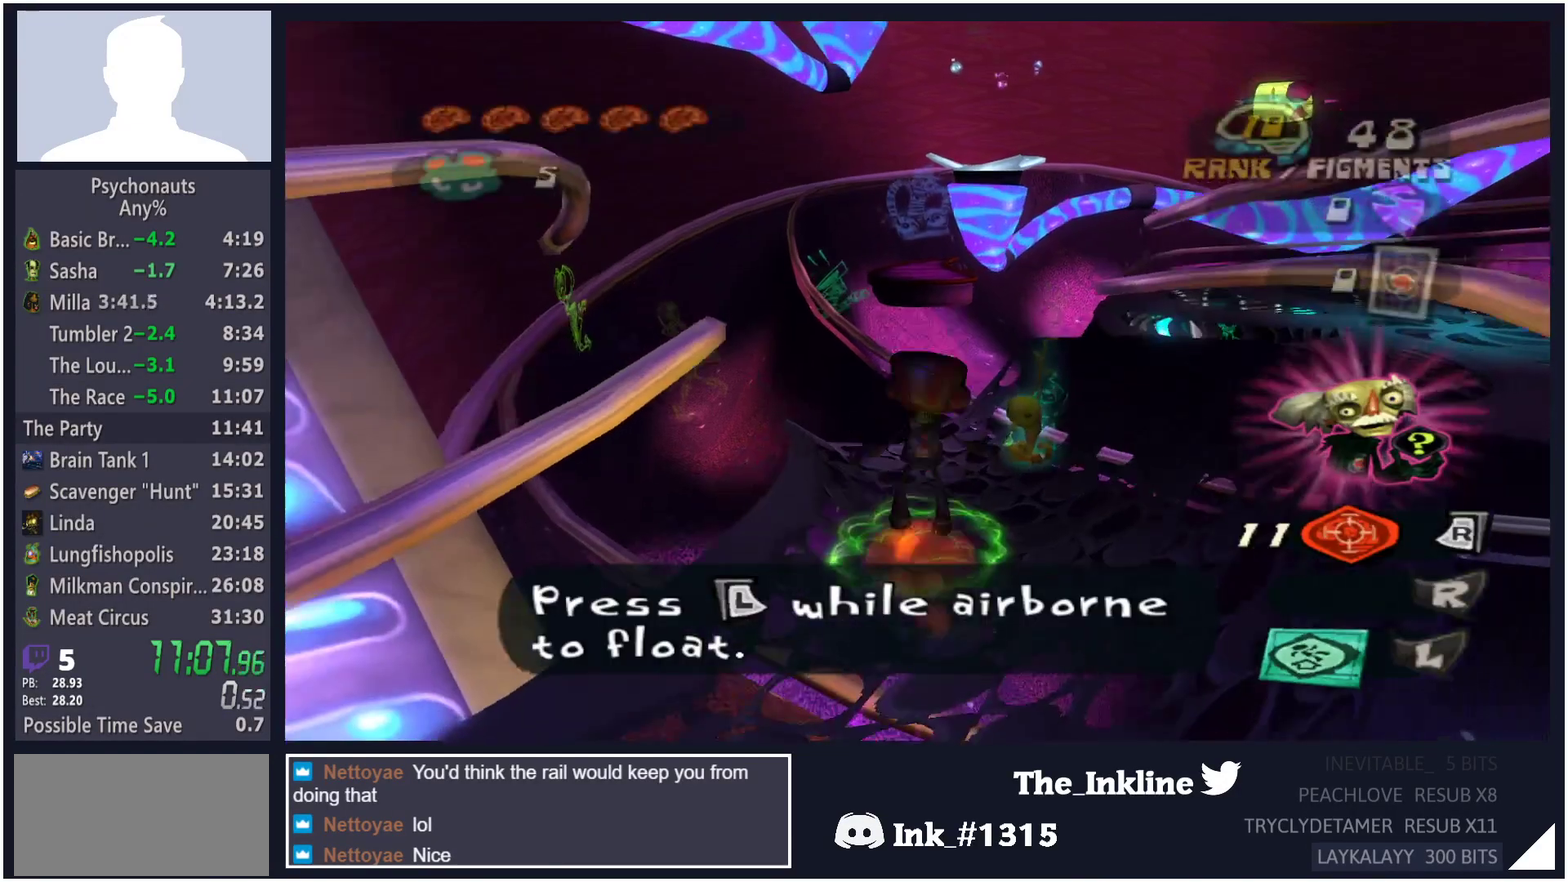
{"buttons": [], "left_stick": "center", "right_stick": "center", "button_events": [[500, "A", "up"]]}
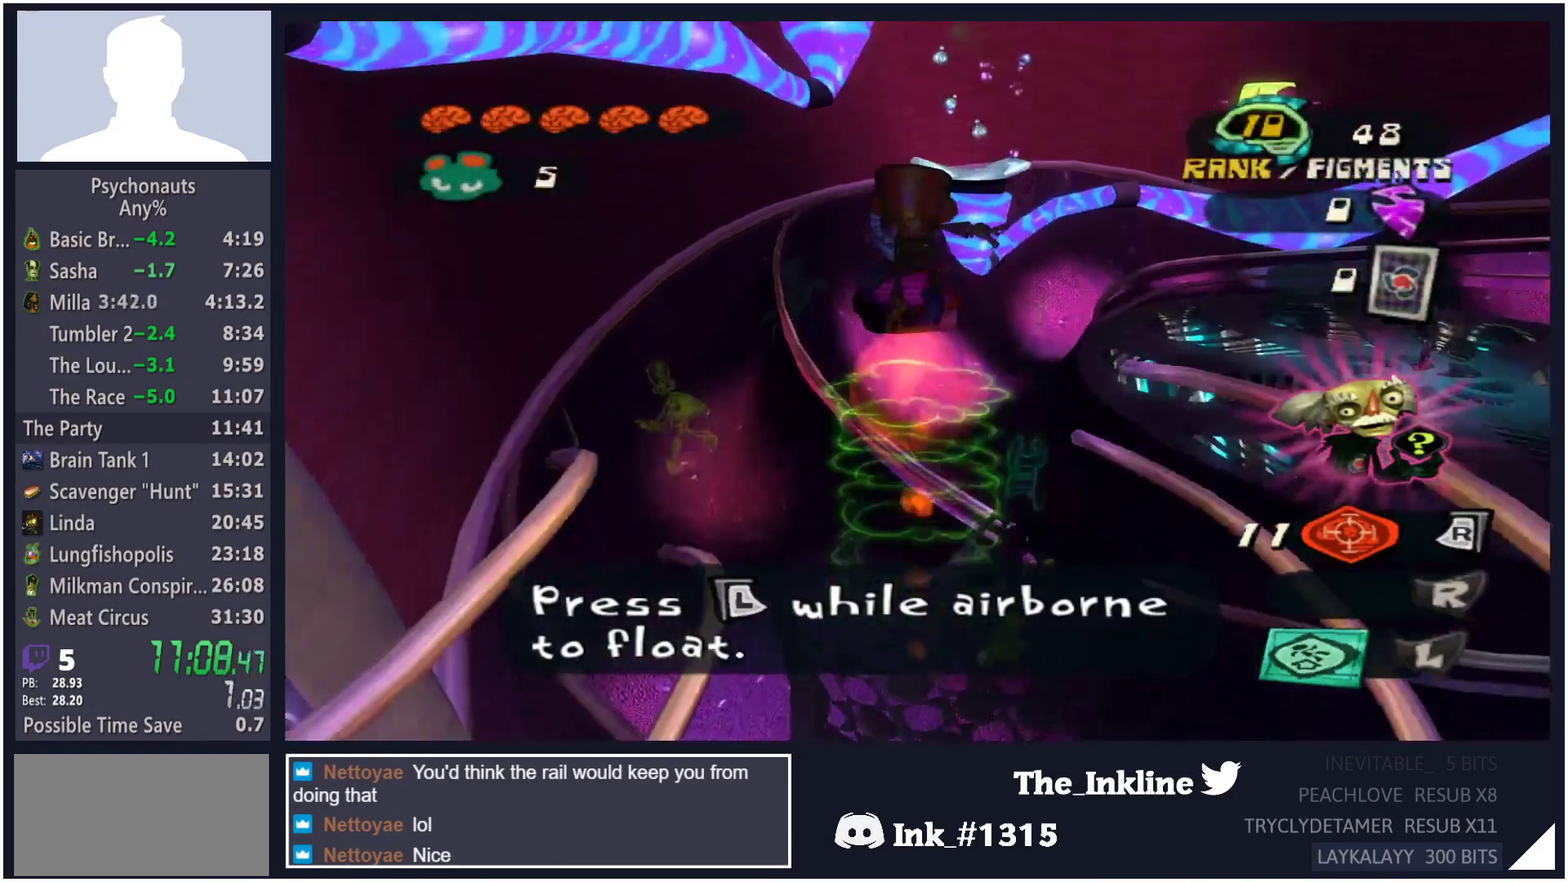
{"buttons": ["B", "L2"], "left_stick": "center", "right_stick": "center", "button_events": [[217, "B", "down"], [217, "L2", "down"], [283, "A", "down"], [317, "B", "up"], [367, "A", "up"], [367, "B", "down"], [417, "A", "down"], [433, "B", "up"], [467, "A", "up"], [483, "B", "down"]]}
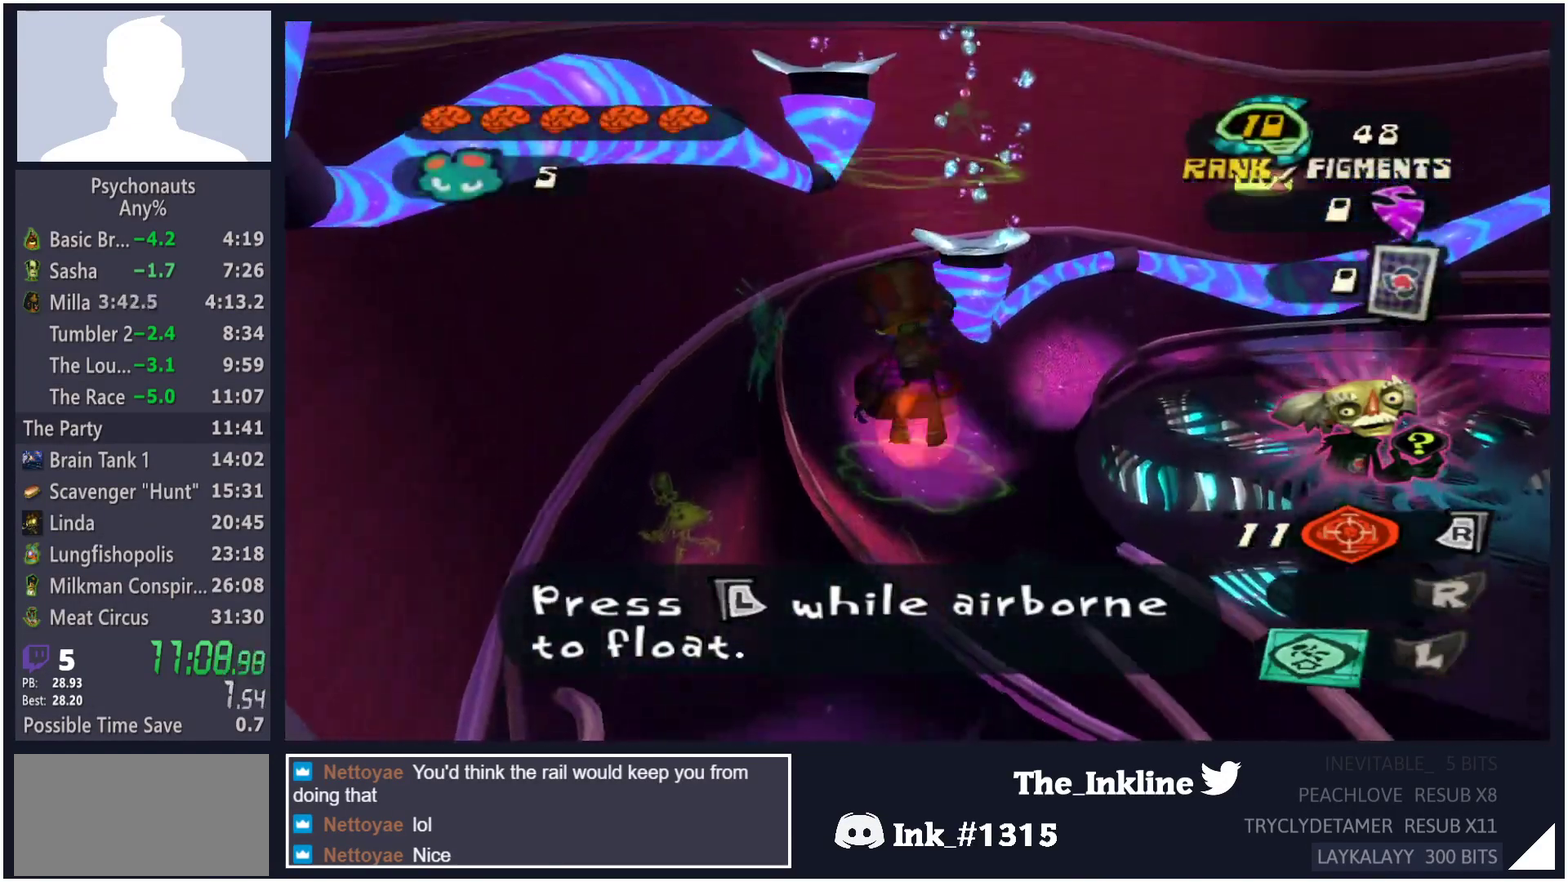
{"buttons": ["B", "L2"], "left_stick": "center", "right_stick": "center", "button_events": [[33, "A", "down"], [33, "B", "up"], [100, "B", "down"], [117, "A", "up"], [167, "A", "down"], [167, "B", "up"], [233, "B", "down"], [283, "B", "up"], [350, "B", "down"], [367, "A", "up"], [417, "A", "down"], [417, "B", "up"], [483, "B", "down"], [500, "A", "up"]]}
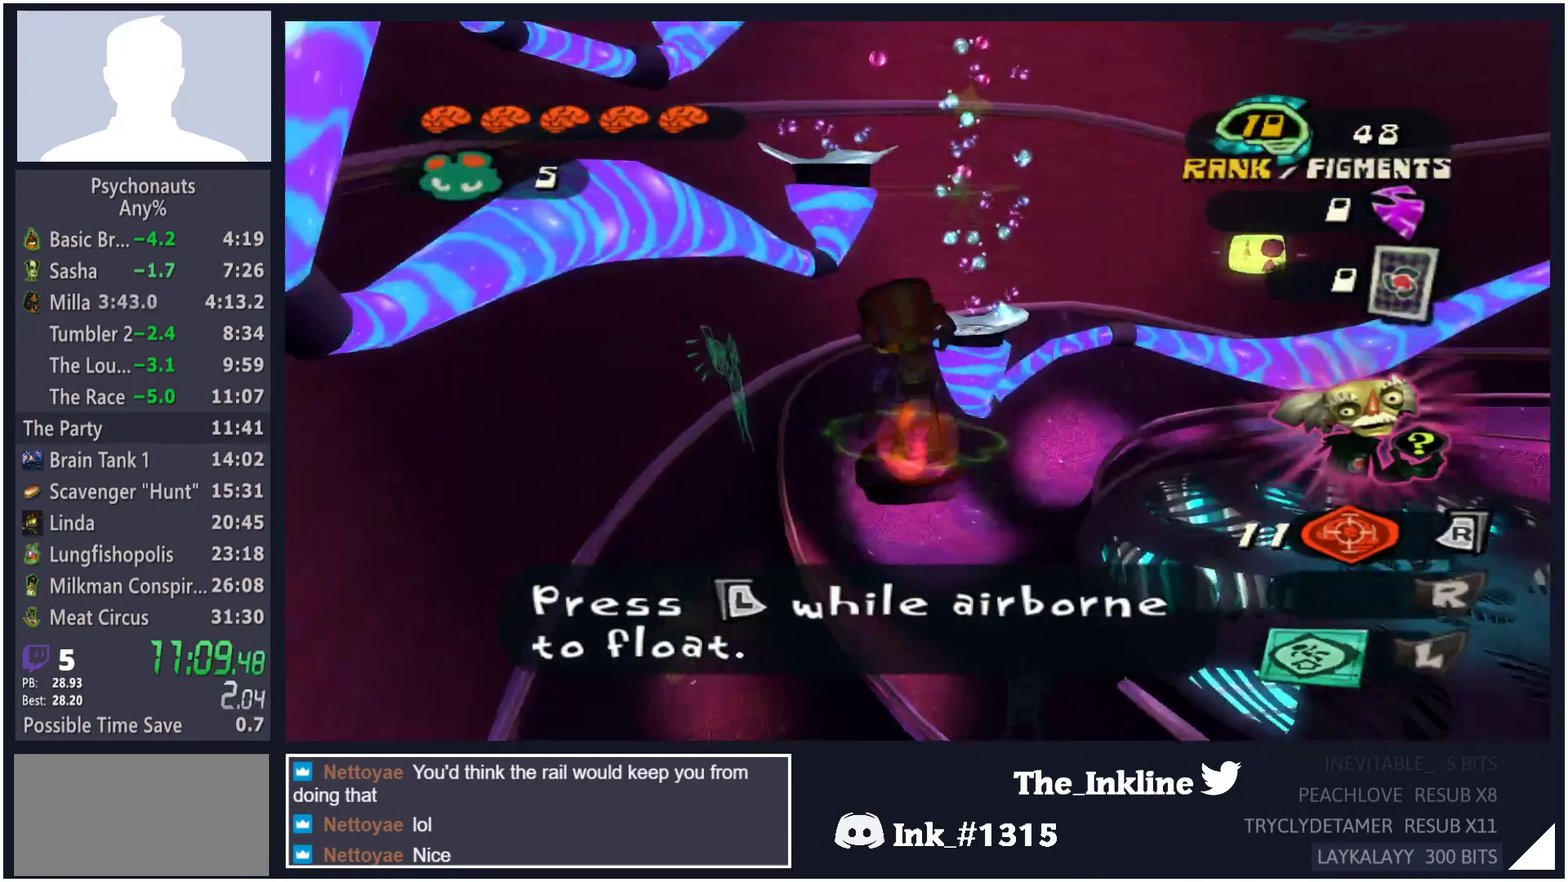
{"buttons": ["B", "L2"], "left_stick": "up", "right_stick": "center", "button_events": [[33, "A", "down"], [33, "B", "up"], [100, "B", "down"], [117, "A", "up"], [167, "A", "down"], [167, "B", "up"], [233, "B", "down"], [250, "A", "up"], [283, "A", "down"], [283, "B", "up"], [350, "B", "down"], [400, "B", "up"], [467, "B", "down"], [483, "A", "up"]]}
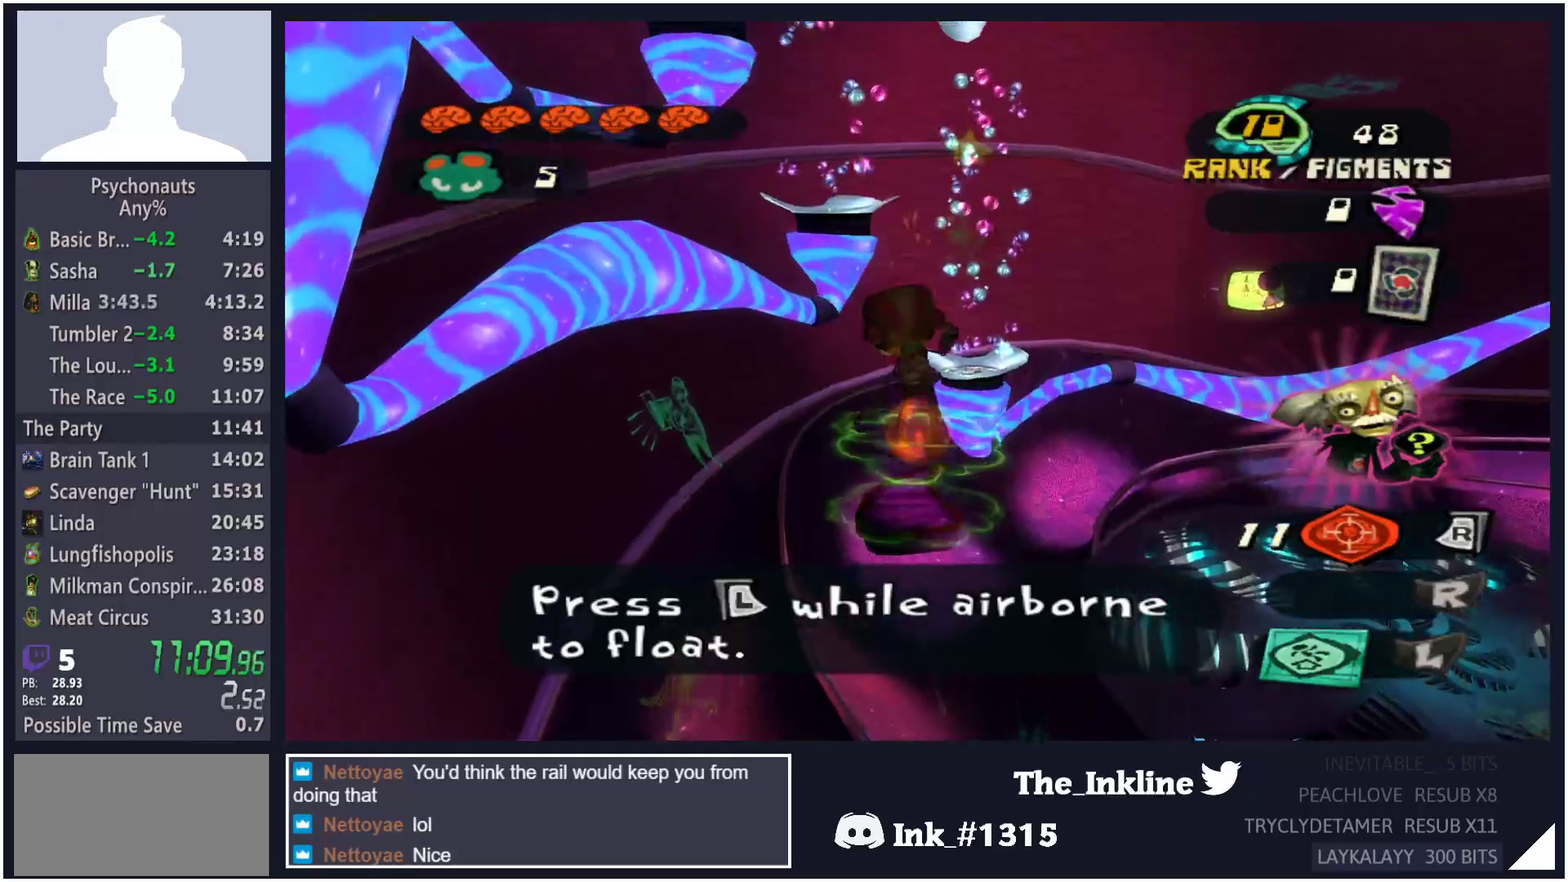
{"buttons": ["B", "L2"], "left_stick": "up-left", "right_stick": "center", "button_events": [[33, "A", "down"], [33, "B", "up"], [100, "A", "up"], [100, "B", "down"], [167, "A", "down"], [167, "B", "up"], [233, "B", "down"], [250, "A", "up"], [300, "A", "down"], [300, "B", "up"], [350, "B", "down"], [367, "A", "up"], [417, "A", "down"], [417, "B", "up"], [467, "B", "down"], [500, "A", "up"]]}
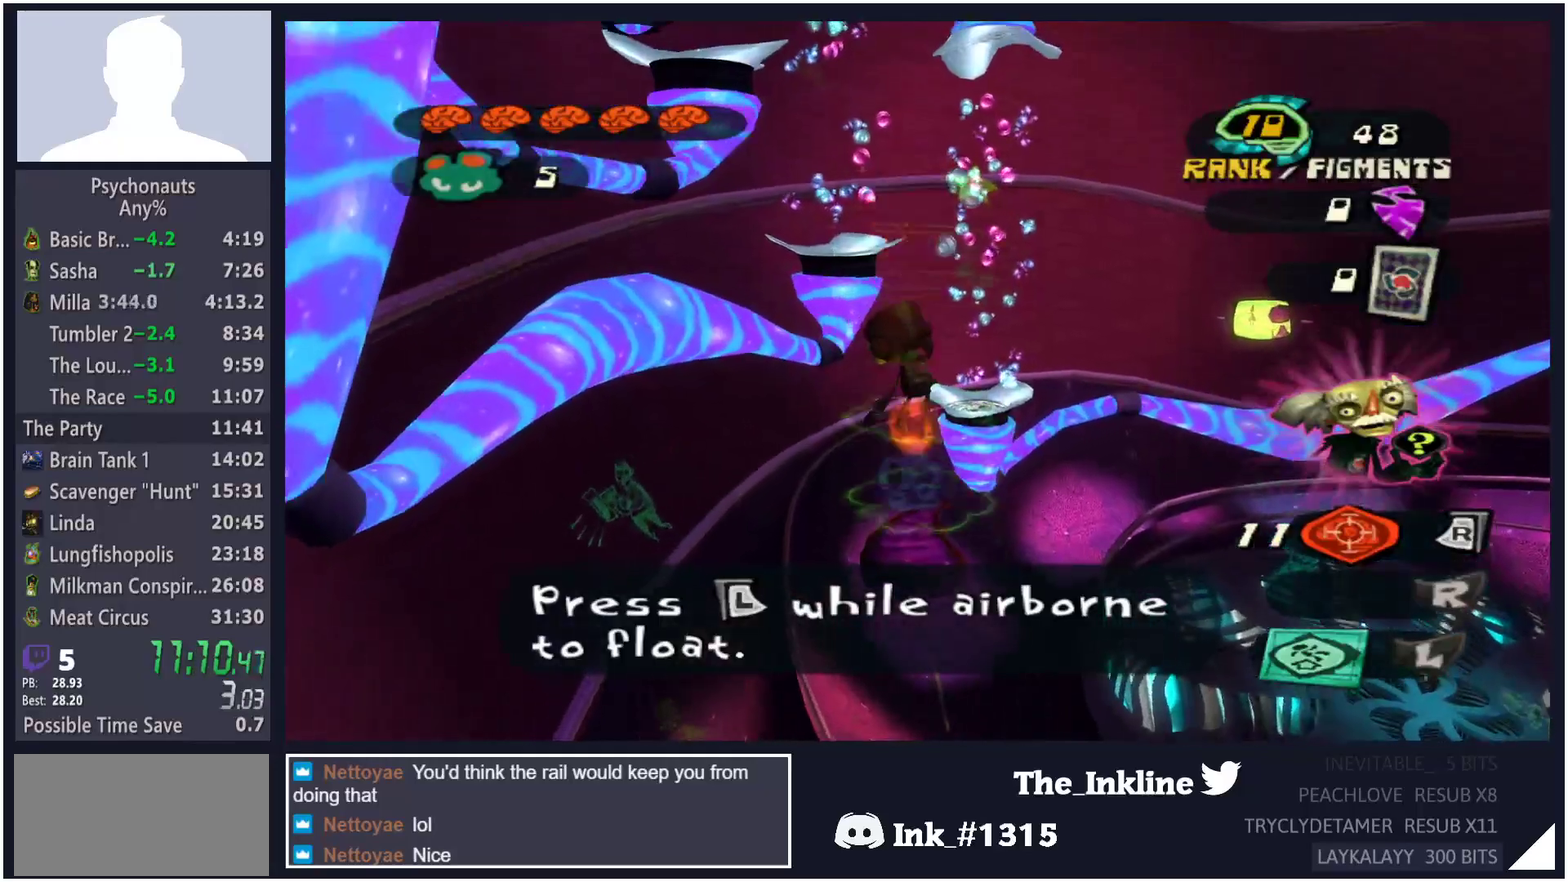
{"buttons": ["B", "L2"], "left_stick": "up", "right_stick": "center", "button_events": [[50, "A", "down"], [50, "B", "up"], [117, "B", "down"], [133, "A", "up"], [167, "B", "up"], [183, "A", "down"], [250, "A", "up"], [317, "A", "down"], [367, "A", "up"], [367, "B", "down"], [417, "B", "up"], [433, "A", "down"], [483, "B", "down"], [500, "A", "up"]]}
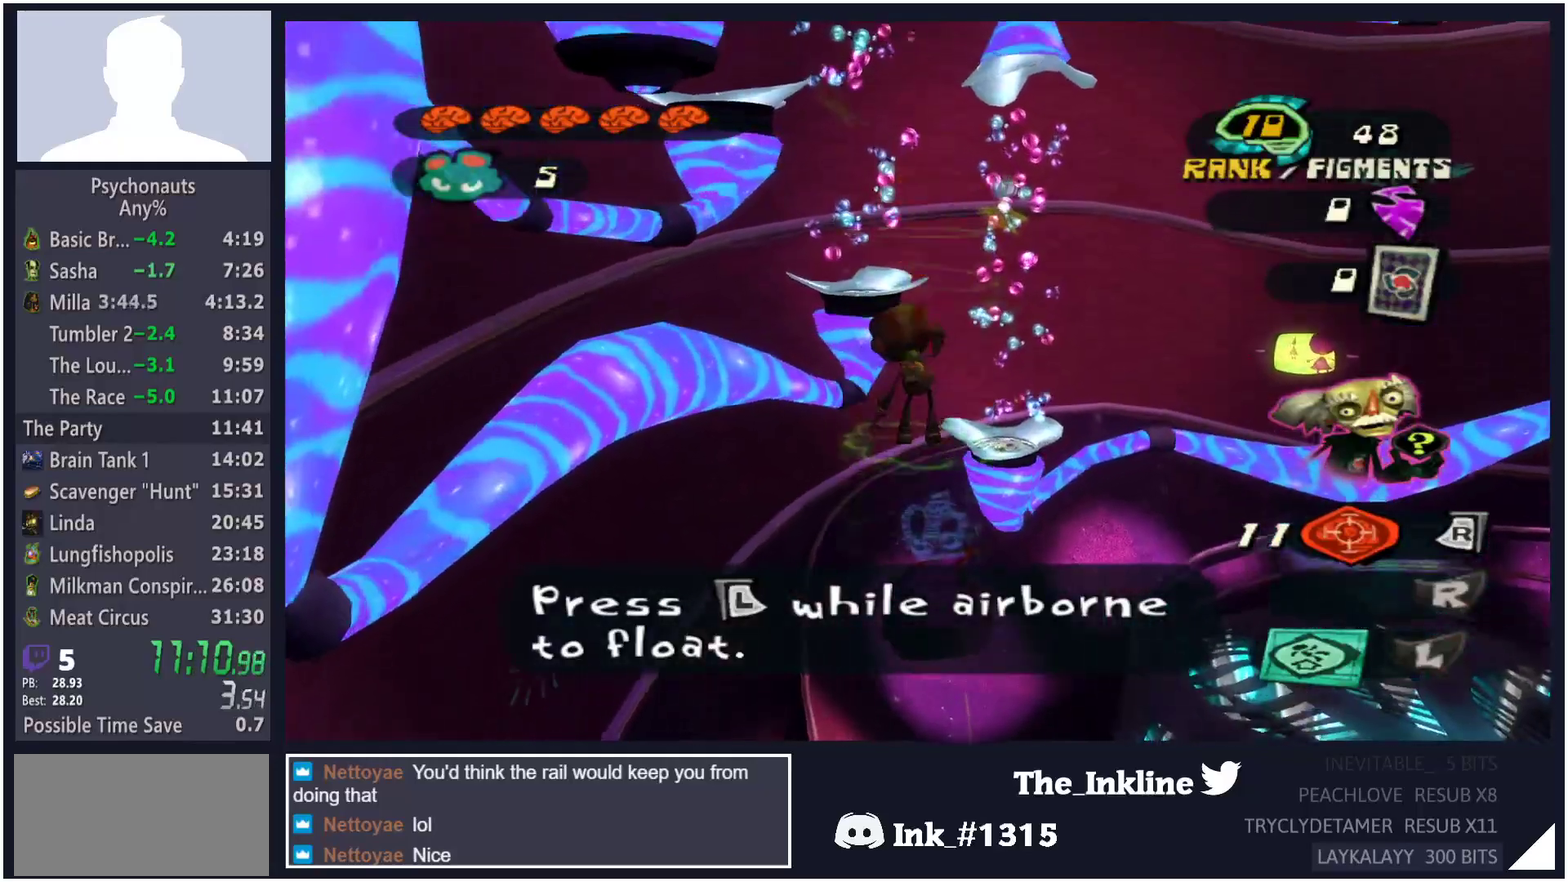
{"buttons": ["A", "B", "L2"], "left_stick": "up-left", "right_stick": "center", "button_events": [[50, "B", "up"], [67, "A", "down"], [117, "B", "down"], [133, "A", "up"], [183, "B", "up"], [200, "A", "down"], [250, "B", "down"], [267, "A", "up"], [317, "A", "down"], [317, "B", "up"], [383, "B", "down"], [433, "B", "up"], [500, "B", "down"]]}
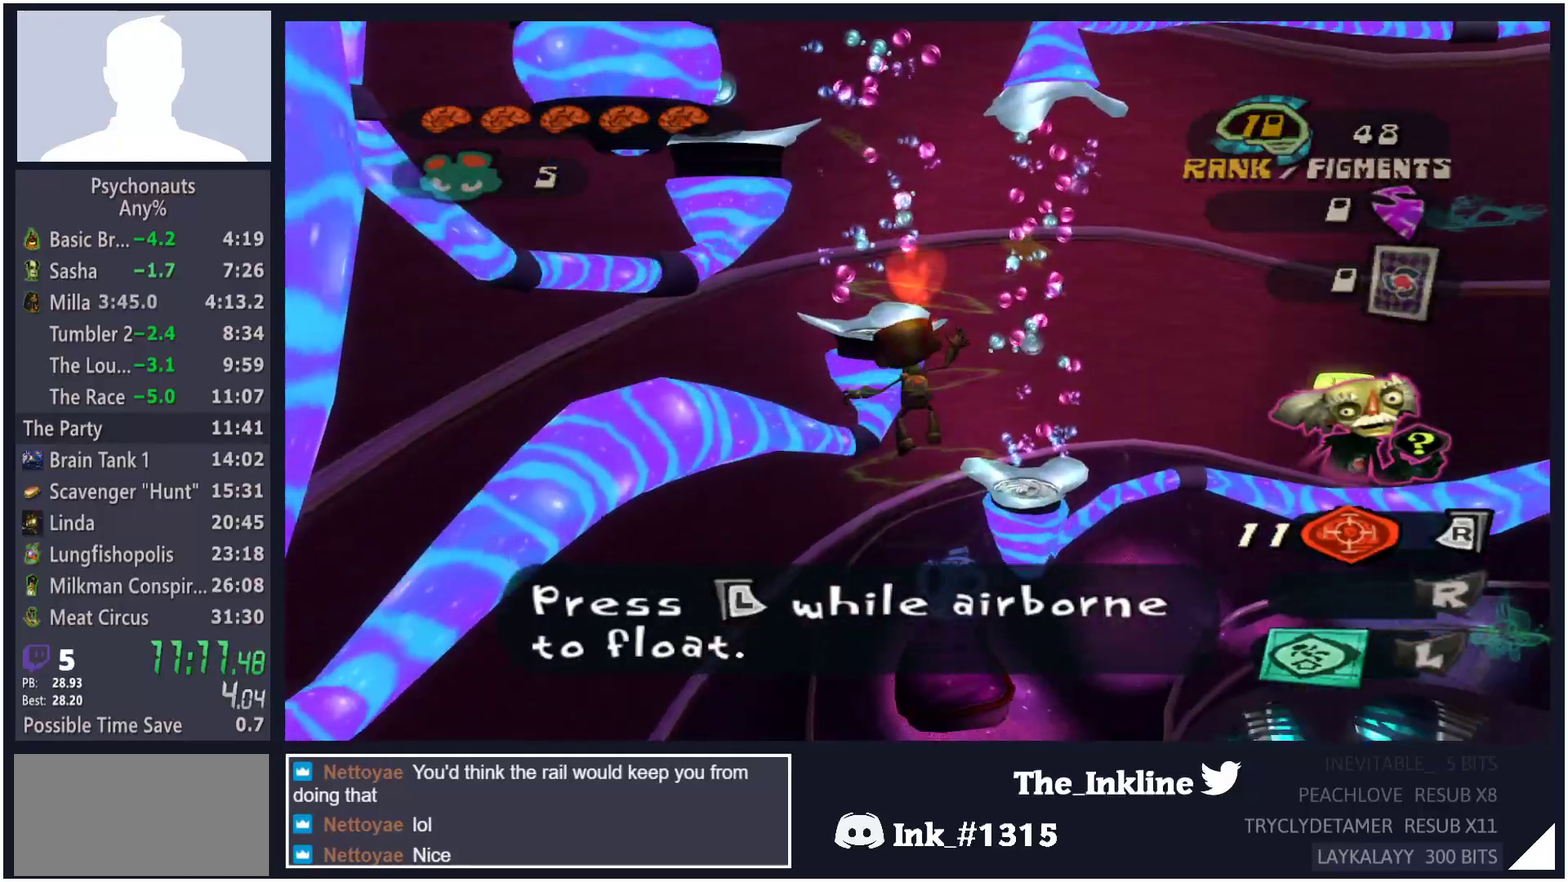
{"buttons": ["A", "L2"], "left_stick": "center", "right_stick": "center", "button_events": [[17, "A", "up"], [67, "B", "up"], [83, "A", "down"], [133, "B", "down"], [150, "A", "up"], [200, "B", "up"], [217, "A", "down"], [267, "B", "down"], [283, "A", "up"], [333, "A", "down"], [333, "B", "up"], [400, "B", "down"], [417, "A", "up"], [467, "A", "down"], [467, "B", "up"]]}
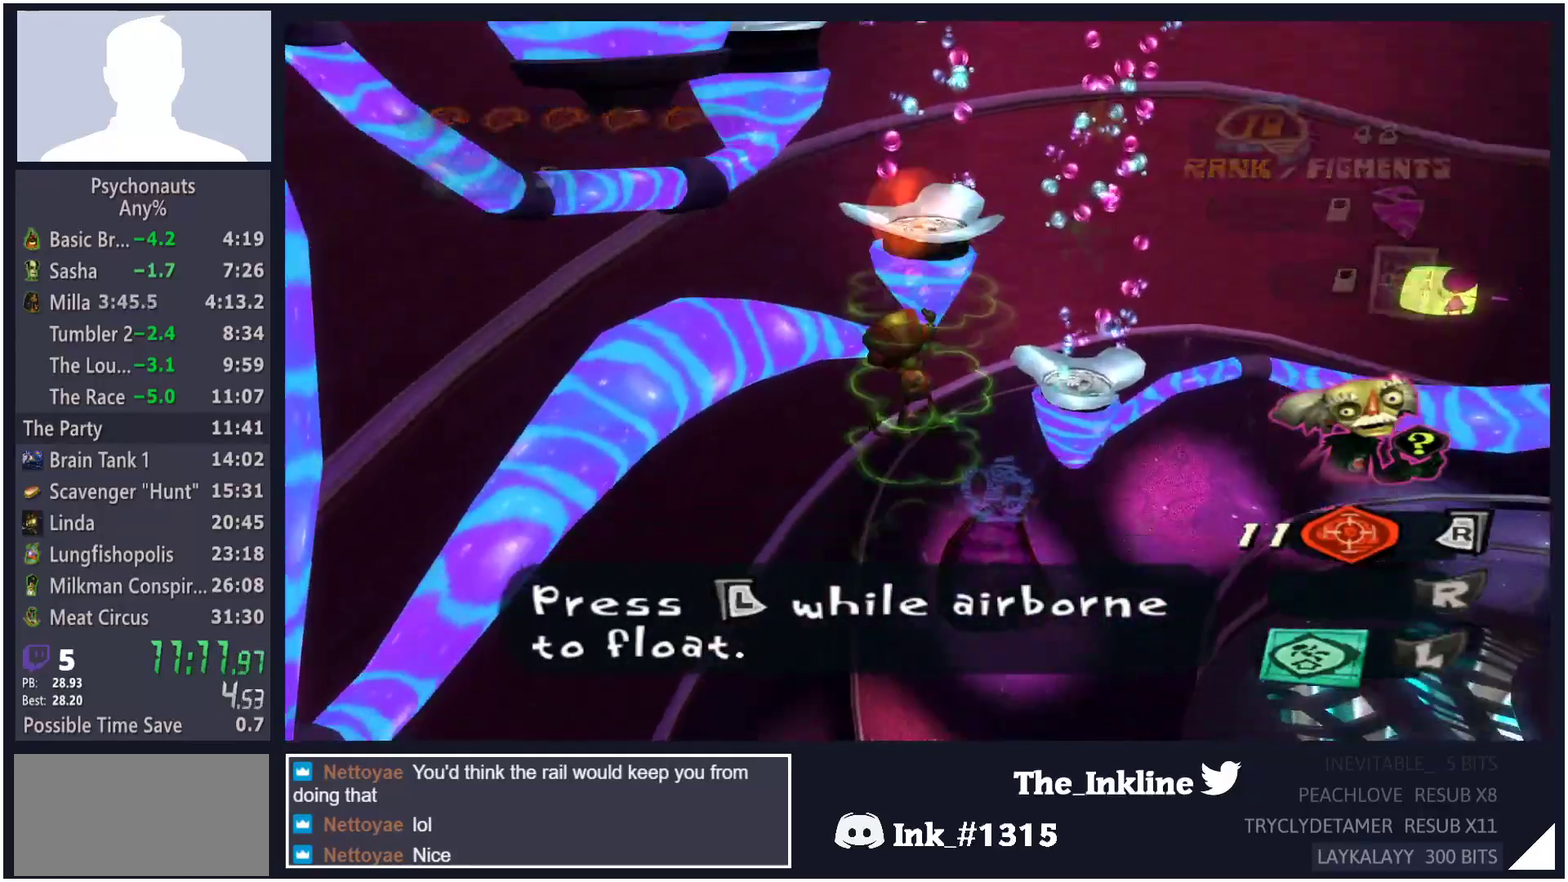
{"buttons": ["A", "L2"], "left_stick": "center", "right_stick": "center", "button_events": [[33, "B", "down"], [50, "A", "up"], [100, "A", "down"], [100, "B", "up"], [167, "B", "down"], [183, "A", "up"], [233, "A", "down"], [233, "B", "up"], [300, "B", "down"], [317, "A", "up"], [367, "A", "down"], [367, "B", "up"], [433, "B", "down"], [450, "A", "up"], [500, "A", "down"], [500, "B", "up"]]}
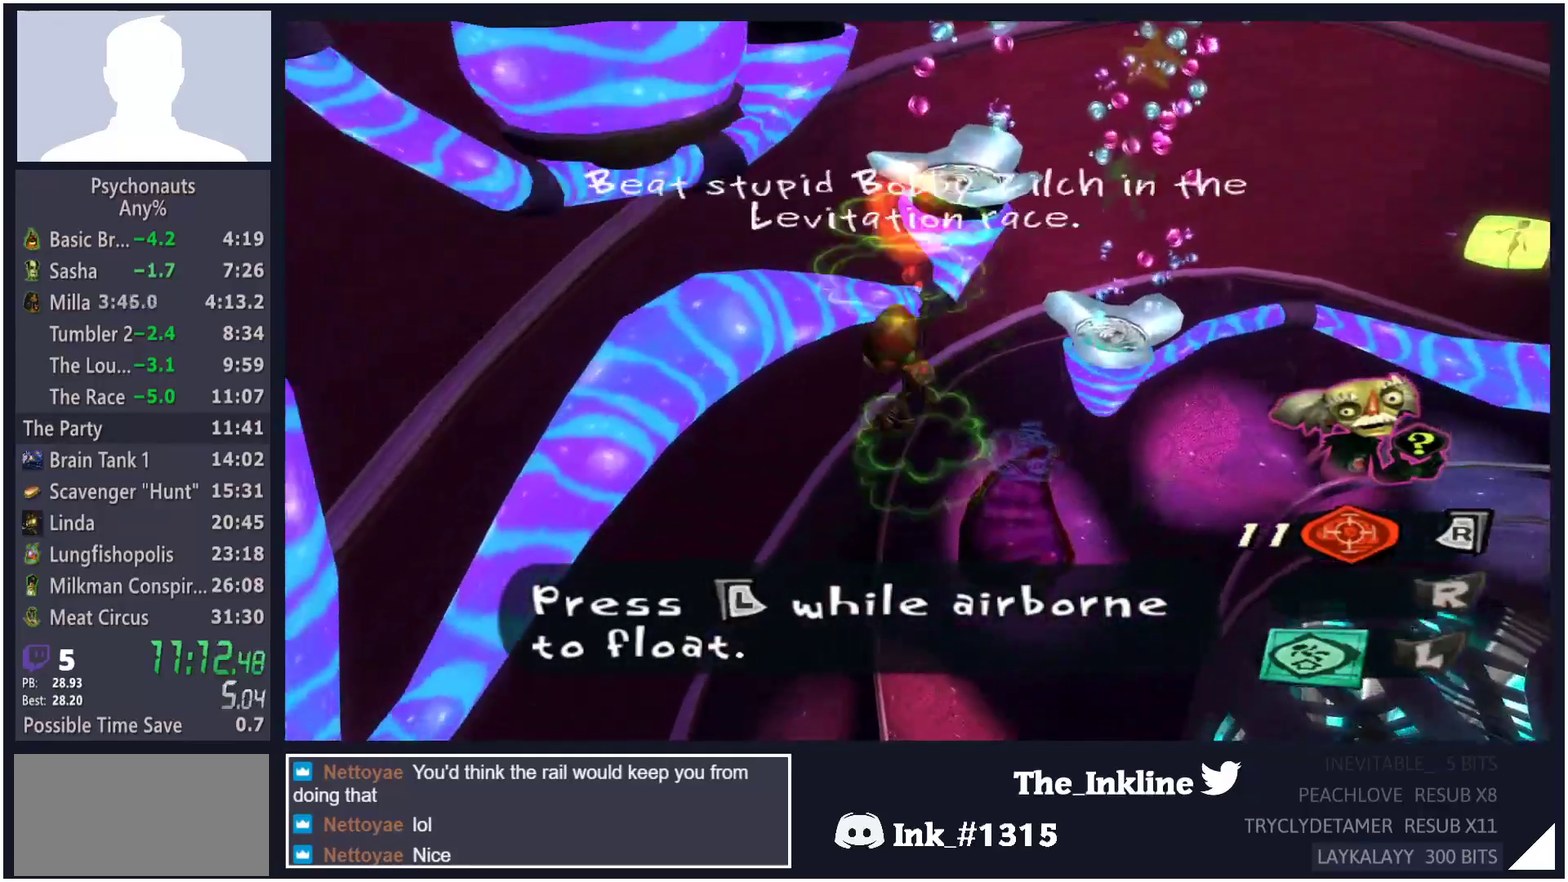
{"buttons": ["B", "L2"], "left_stick": "up-left", "right_stick": "center", "button_events": [[67, "B", "down"], [83, "A", "up"], [117, "B", "up"], [133, "A", "down"], [183, "B", "down"], [200, "A", "up"], [250, "B", "up"], [267, "A", "down"], [317, "B", "down"], [333, "A", "up"], [383, "A", "down"], [383, "B", "up"], [450, "B", "down"], [467, "A", "up"]]}
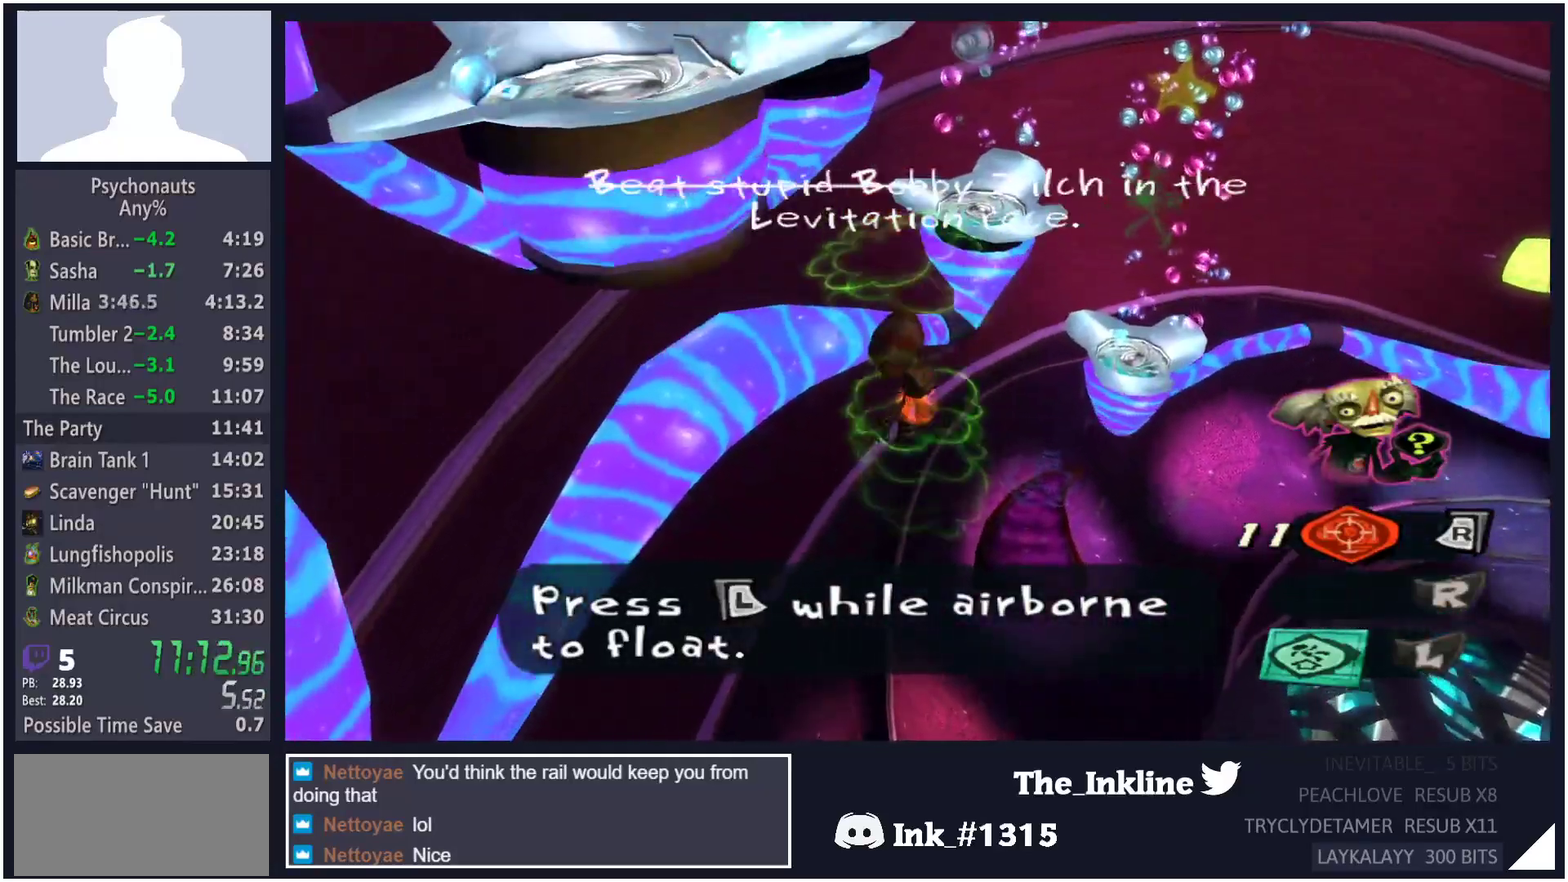
{"buttons": ["A", "B", "L2"], "left_stick": "up-left", "right_stick": "center", "button_events": [[33, "A", "down"], [33, "B", "up"], [100, "B", "down"], [150, "B", "up"], [233, "B", "down"], [250, "A", "up"], [300, "A", "down"], [300, "B", "up"], [367, "B", "down"], [383, "A", "up"], [433, "A", "down"], [433, "B", "up"], [500, "B", "down"]]}
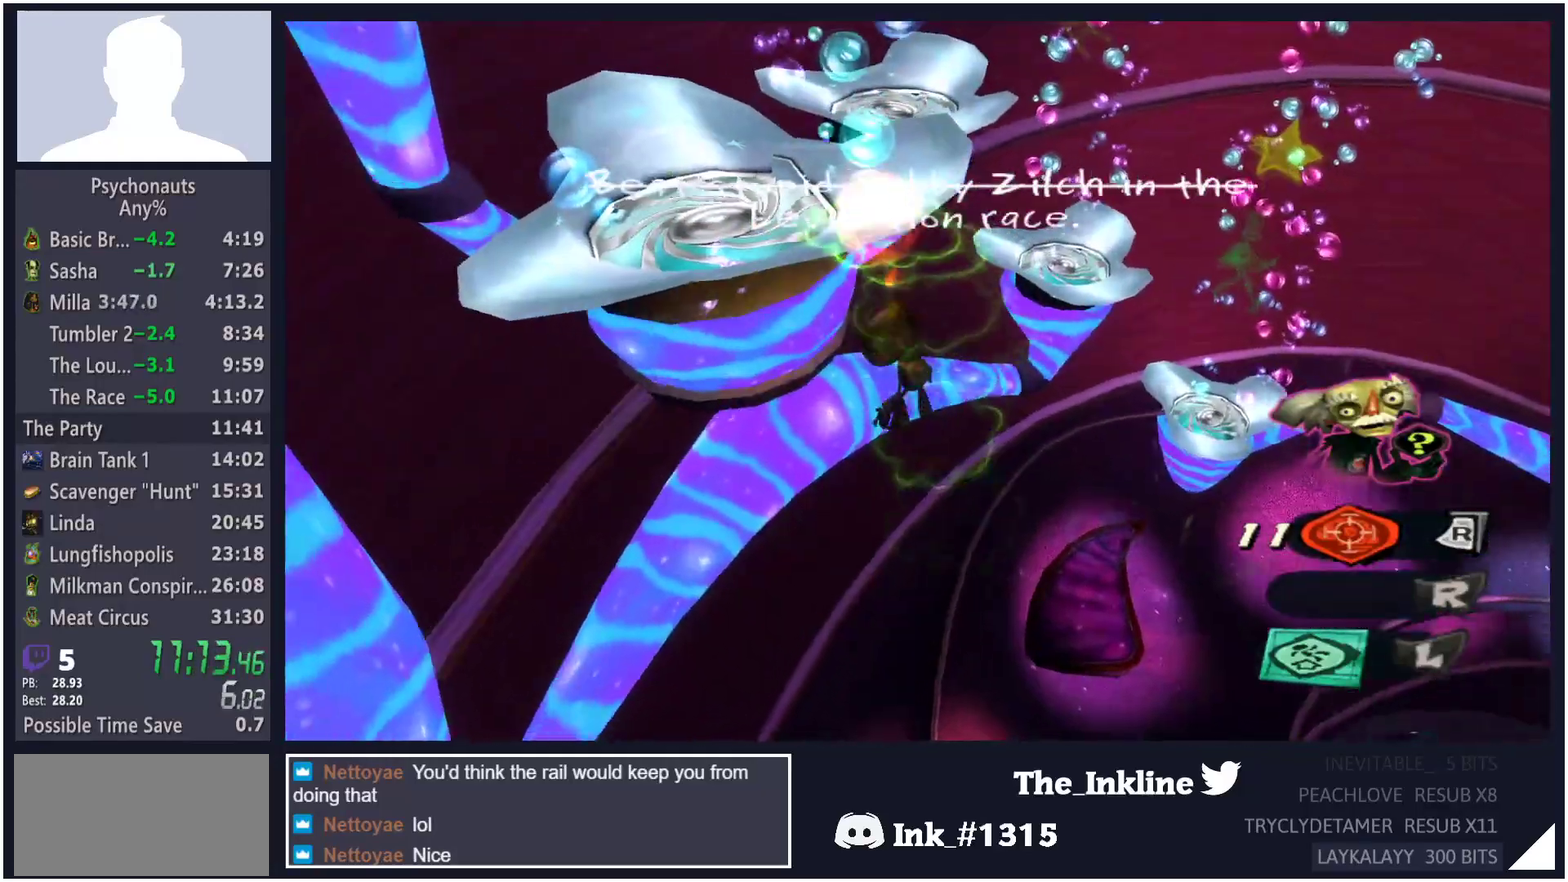
{"buttons": ["A", "L2"], "left_stick": "up-left", "right_stick": "center", "button_events": [[17, "A", "up"], [67, "A", "down"], [67, "B", "up"], [150, "B", "down"], [167, "A", "up"], [217, "A", "down"], [217, "B", "up"], [283, "B", "down"], [350, "B", "up"], [417, "B", "down"], [433, "A", "up"], [483, "A", "down"], [500, "B", "up"]]}
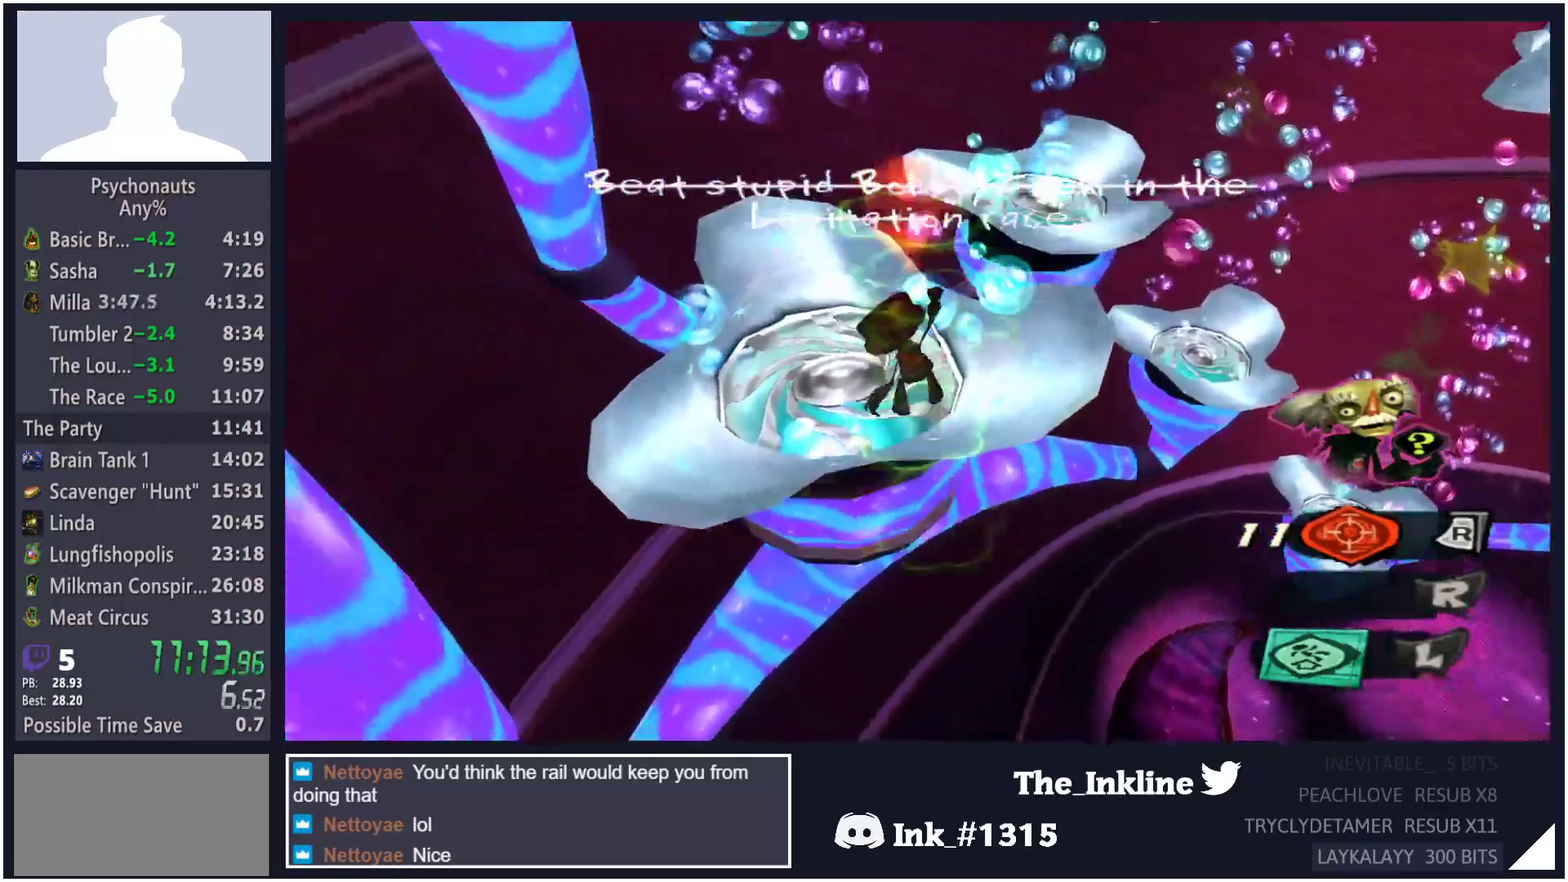
{"buttons": ["L2"], "left_stick": "center", "right_stick": "center", "button_events": [[67, "B", "down"], [150, "A", "up"], [233, "B", "up"]]}
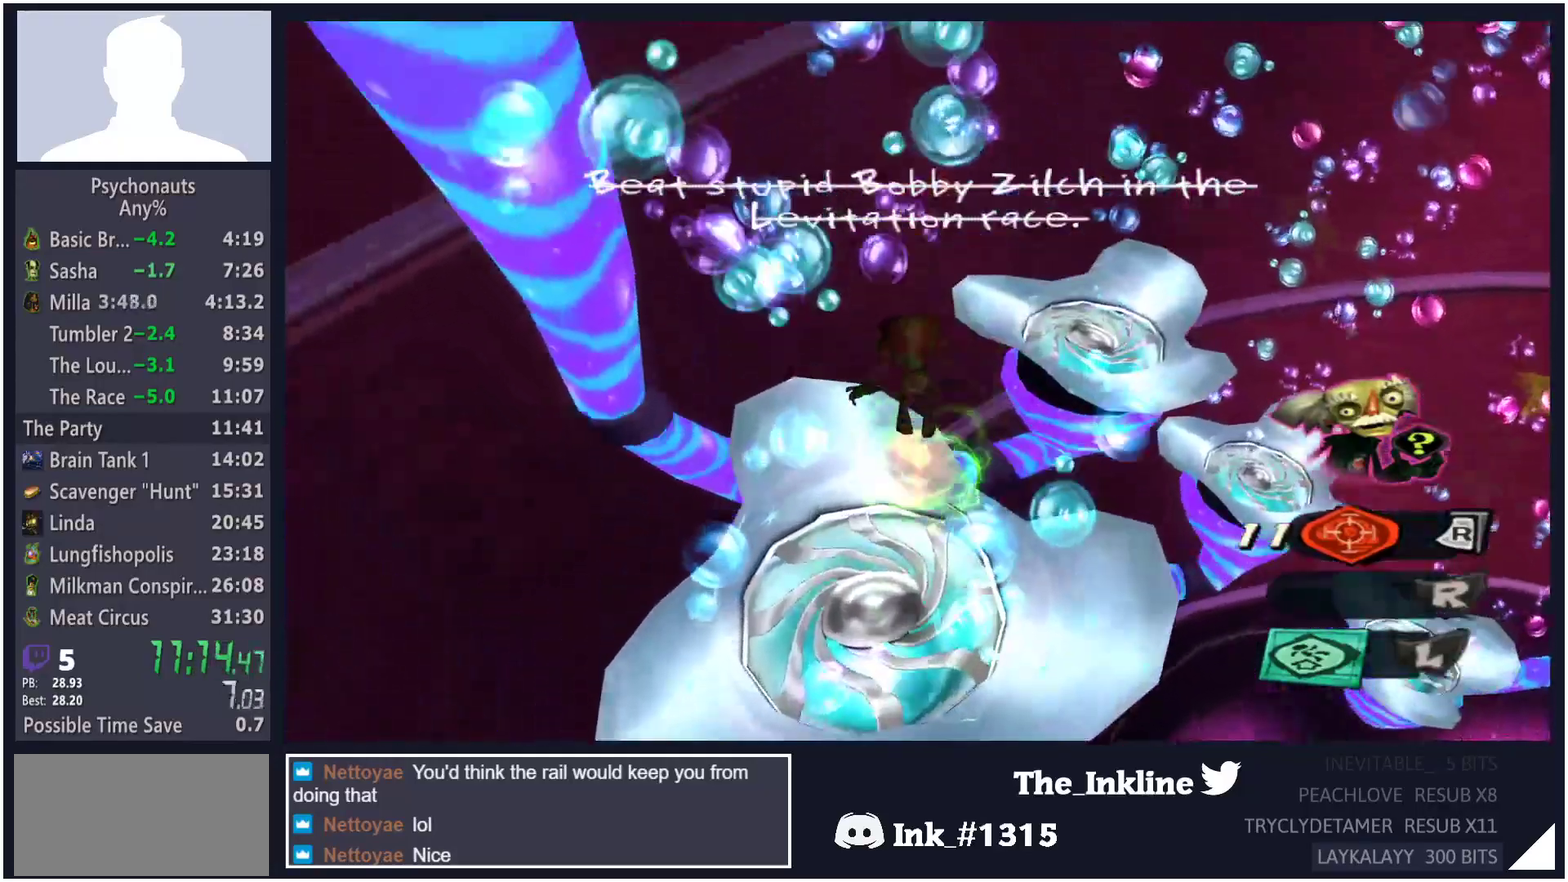
{"buttons": ["A"], "left_stick": "center", "right_stick": "center", "button_events": [[300, "L2", "up"], [483, "A", "down"]]}
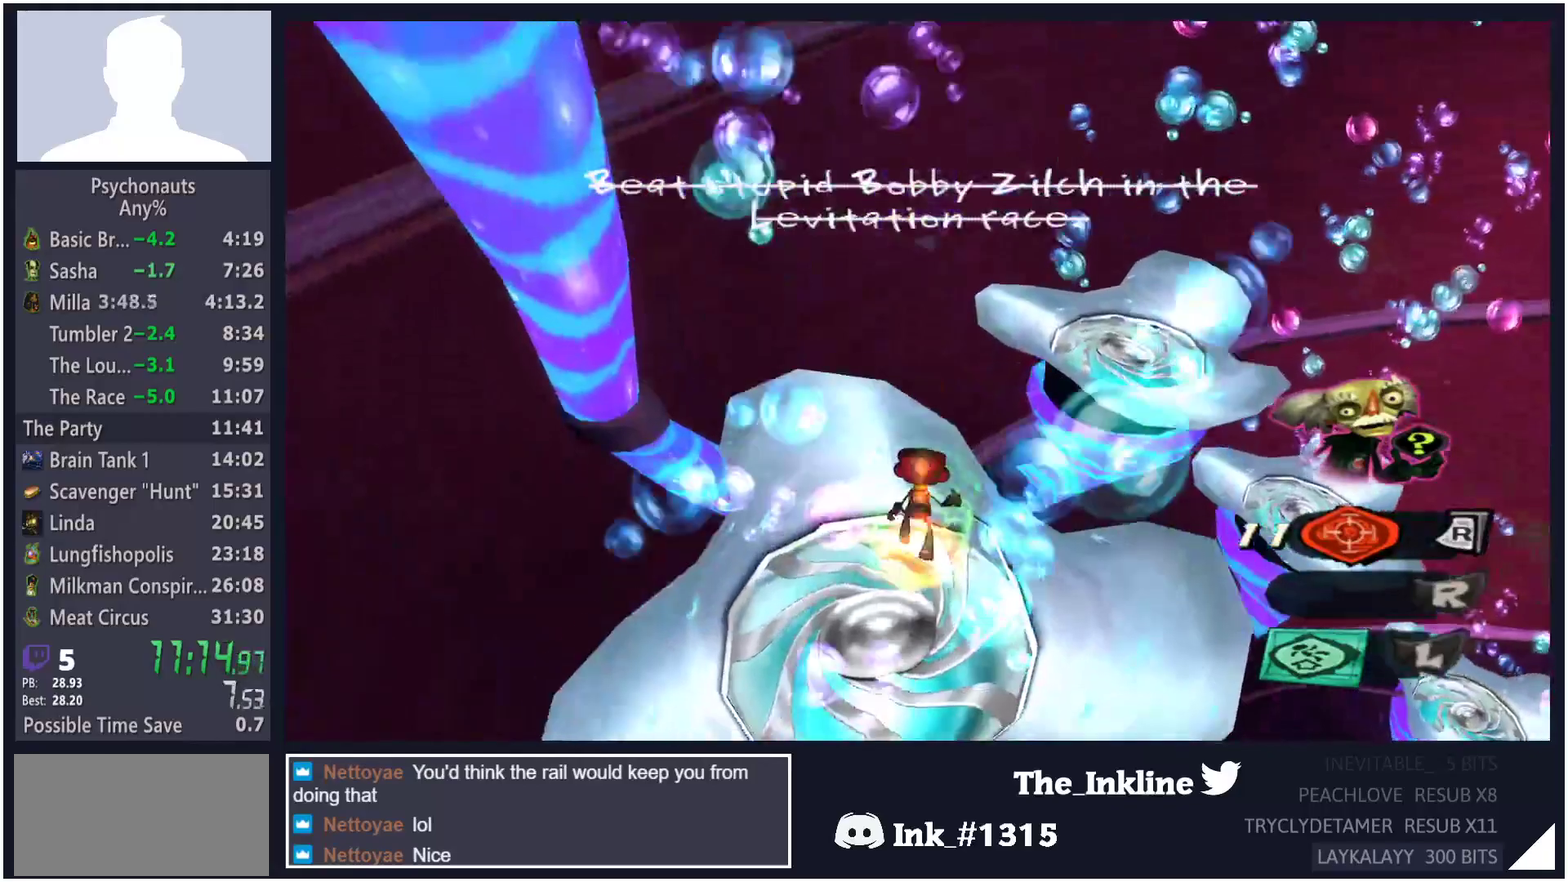
{"buttons": ["A"], "left_stick": "center", "right_stick": "center", "button_events": []}
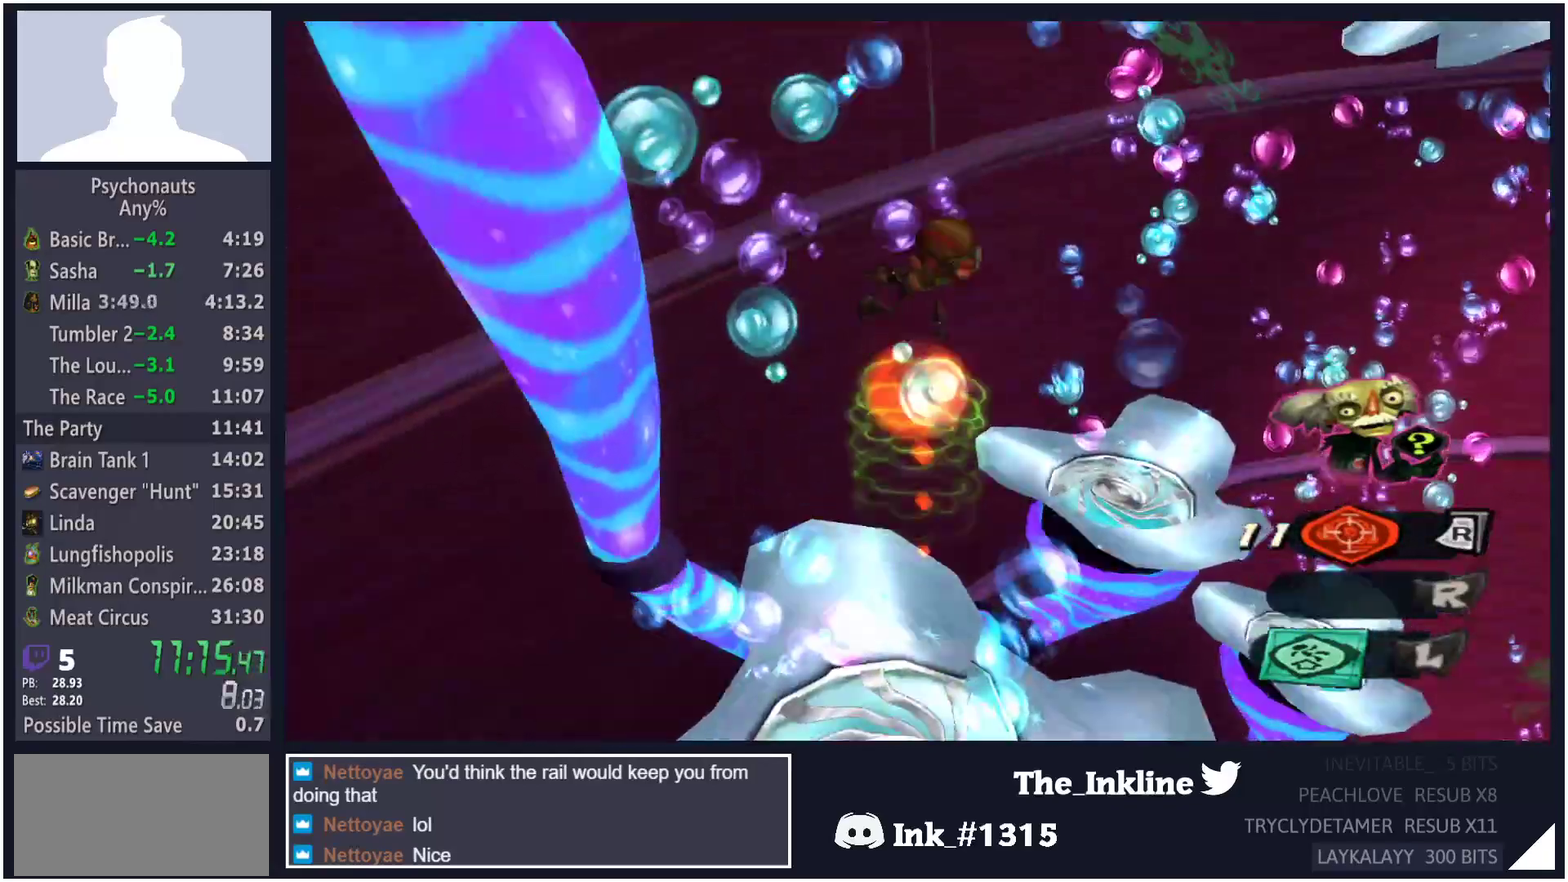
{"buttons": ["L2"], "left_stick": "center", "right_stick": "center", "button_events": [[17, "L2", "down"], [67, "A", "up"]]}
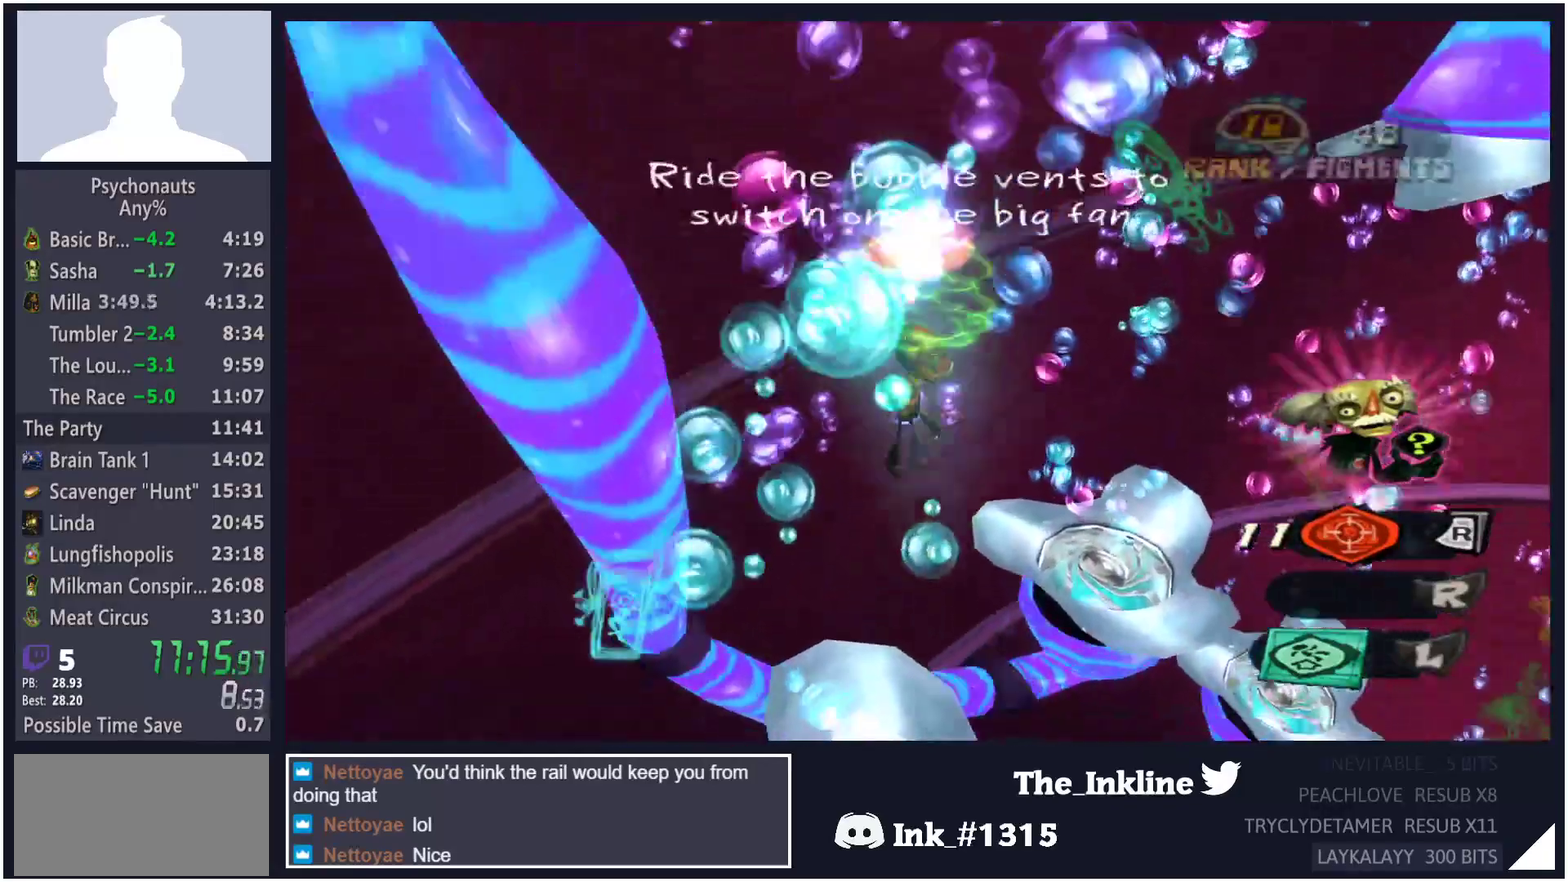
{"buttons": ["L2"], "left_stick": "center", "right_stick": "center", "button_events": []}